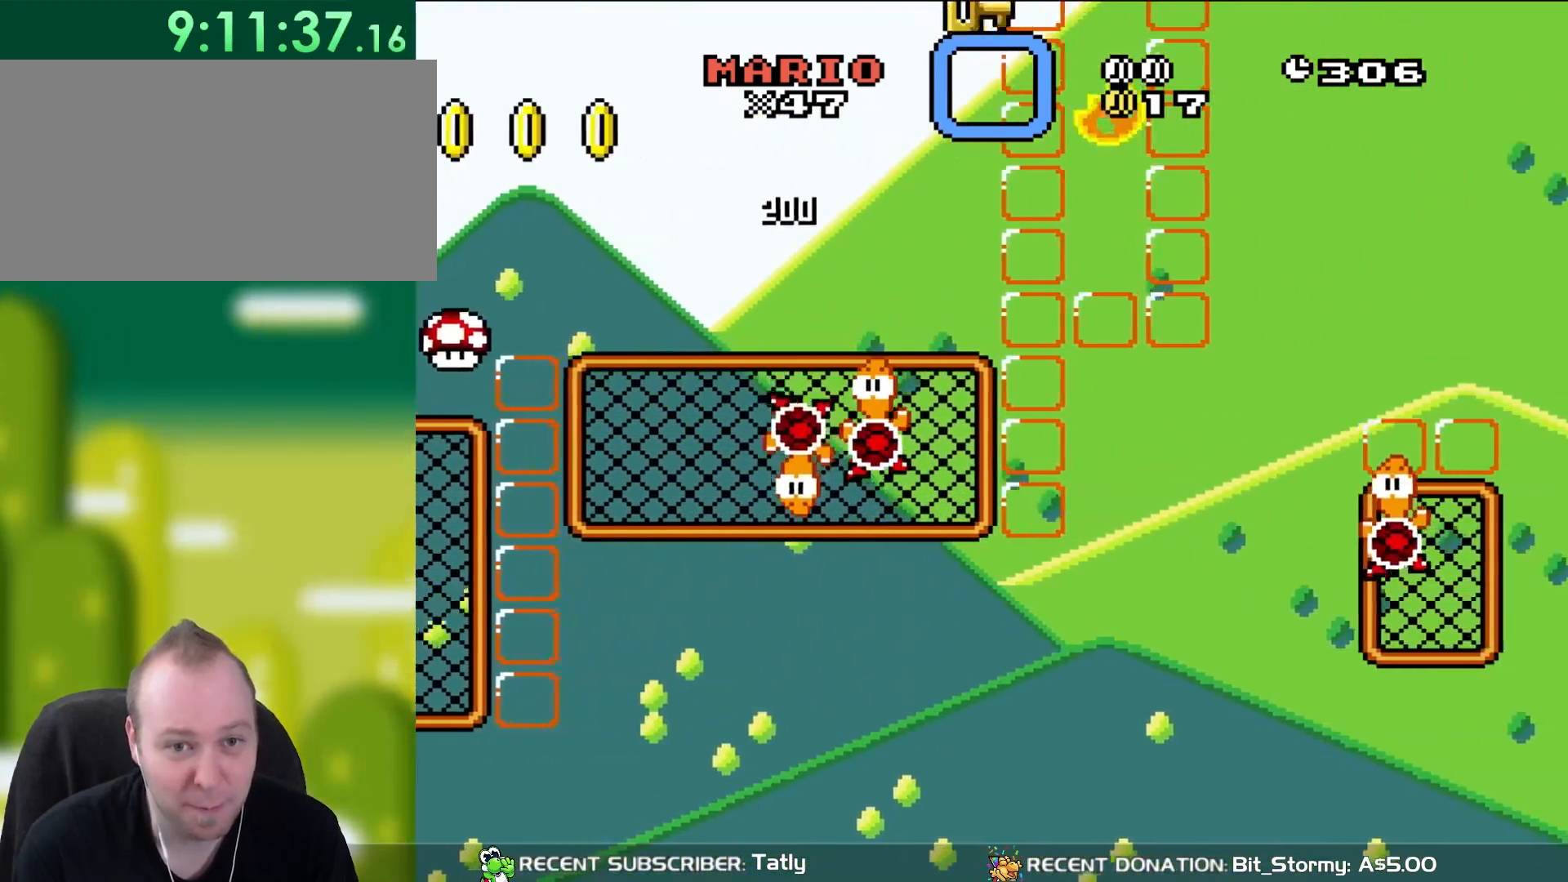
Gameplay with a controller (Nintendo layout); each line is a JSON object with the inputs held at the frame after it. "events" lists button and stick changes between this image and that frame as [ms after this image, input, new state], when the widget could be followed in between. Not read: L3 R3.
{"buttons": ["B", "Y", "DPAD_RIGHT"], "events": []}
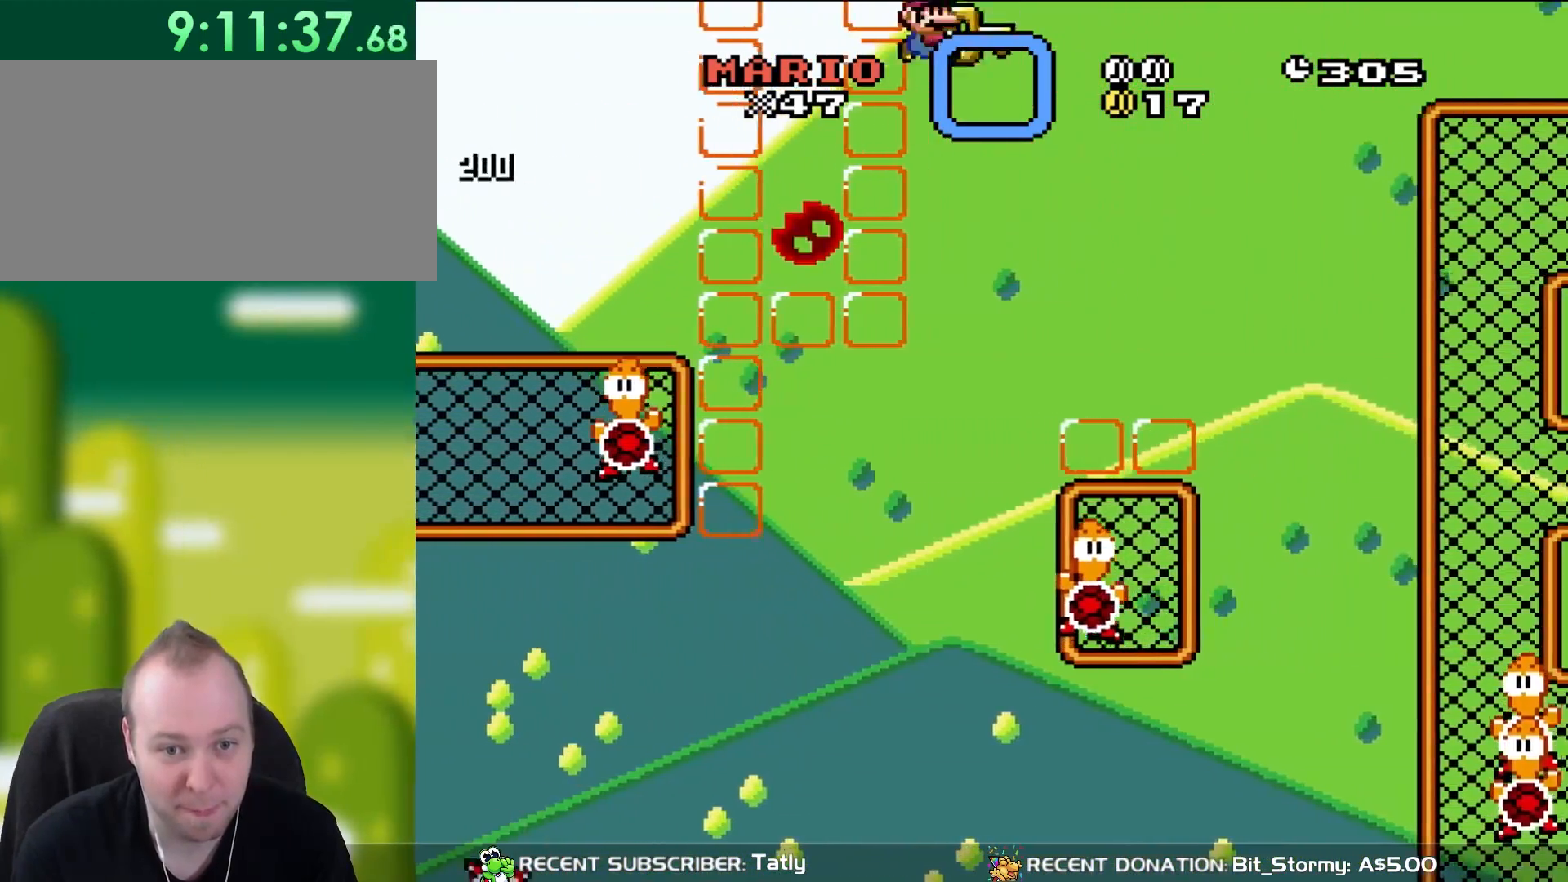
{"buttons": ["B", "Y", "DPAD_RIGHT"], "events": [[267, "DPAD_UP", "down"], [300, "DPAD_LEFT", "down"], [300, "DPAD_RIGHT", "up"], [300, "DPAD_UP", "up"], [383, "DPAD_UP", "down"], [417, "DPAD_LEFT", "up"], [417, "DPAD_RIGHT", "down"], [417, "DPAD_UP", "up"]]}
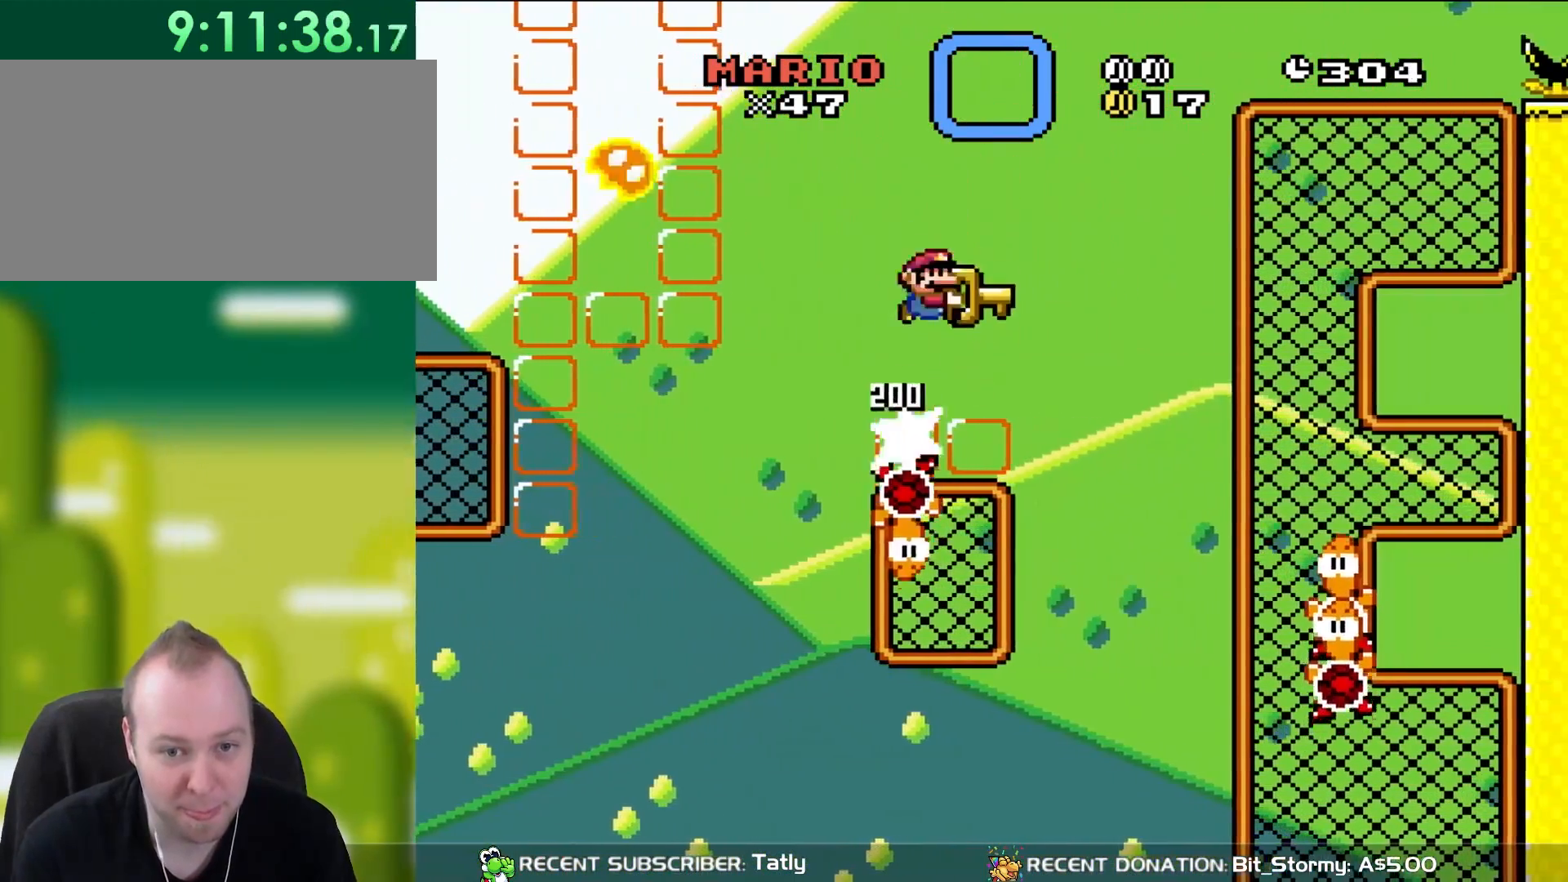
{"buttons": ["B", "Y", "DPAD_RIGHT"], "events": []}
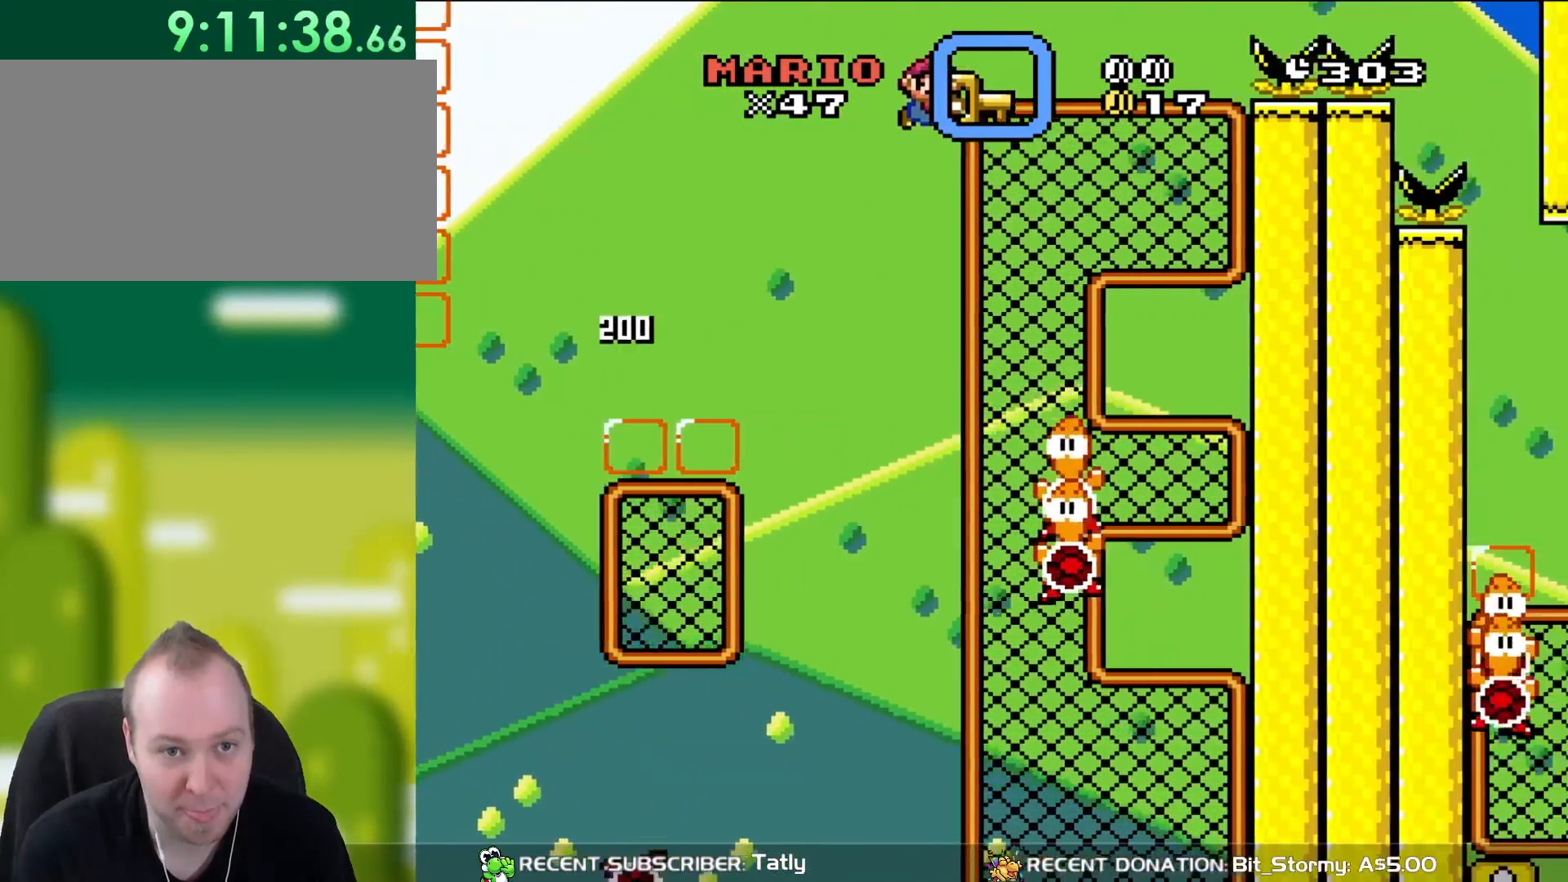
{"buttons": ["Y", "DPAD_UP"], "events": [[183, "DPAD_UP", "down"], [233, "DPAD_LEFT", "down"], [233, "DPAD_RIGHT", "up"], [317, "DPAD_LEFT", "up"], [350, "B", "up"], [350, "Y", "up"], [450, "Y", "down"]]}
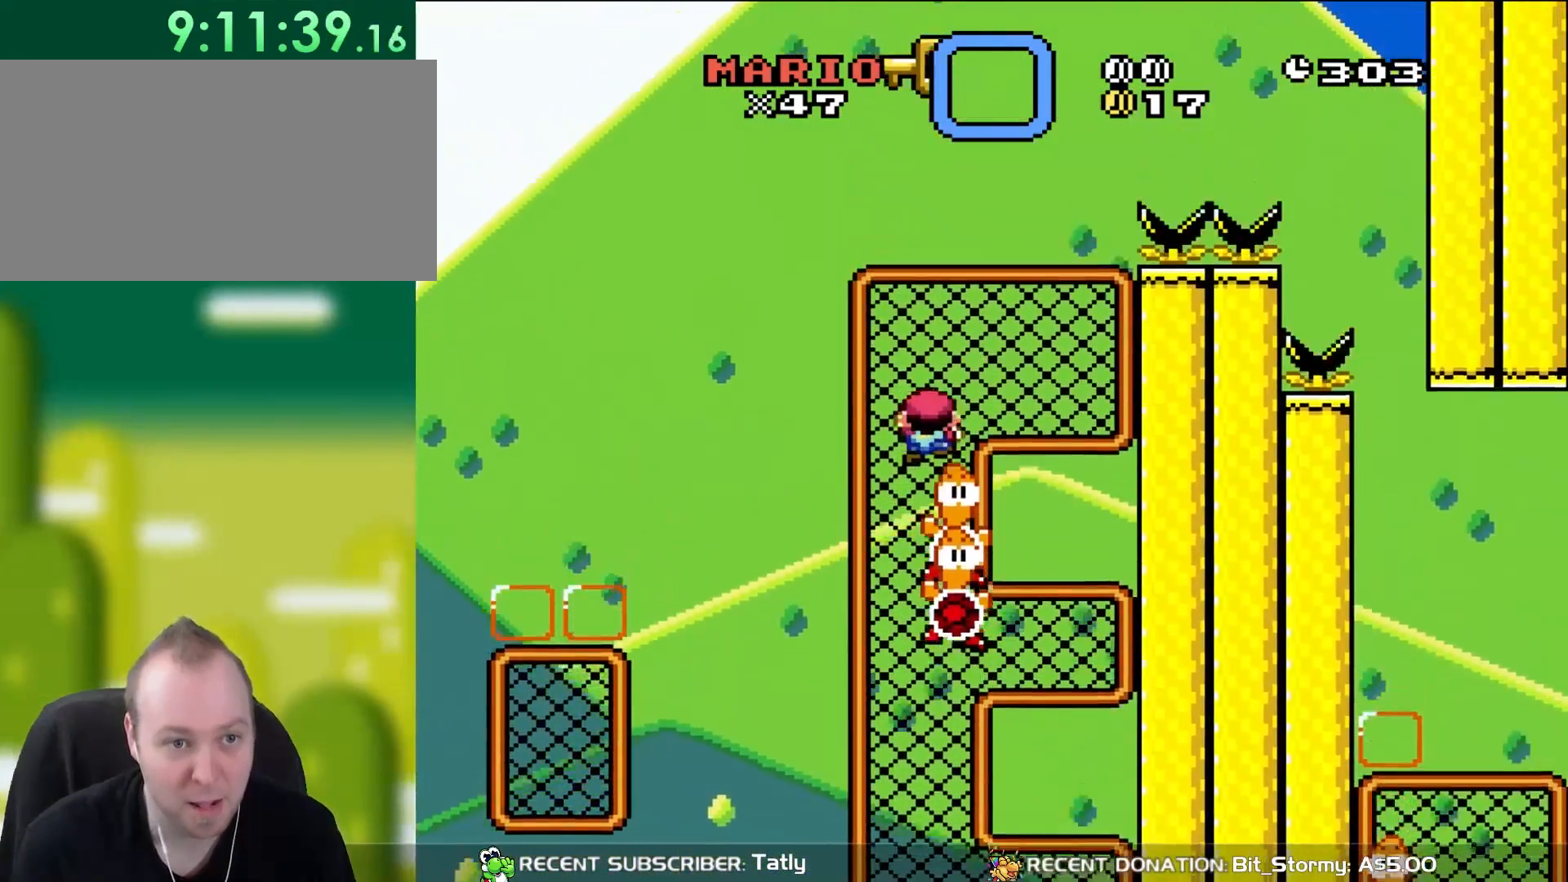
{"buttons": ["Y", "DPAD_UP"], "events": []}
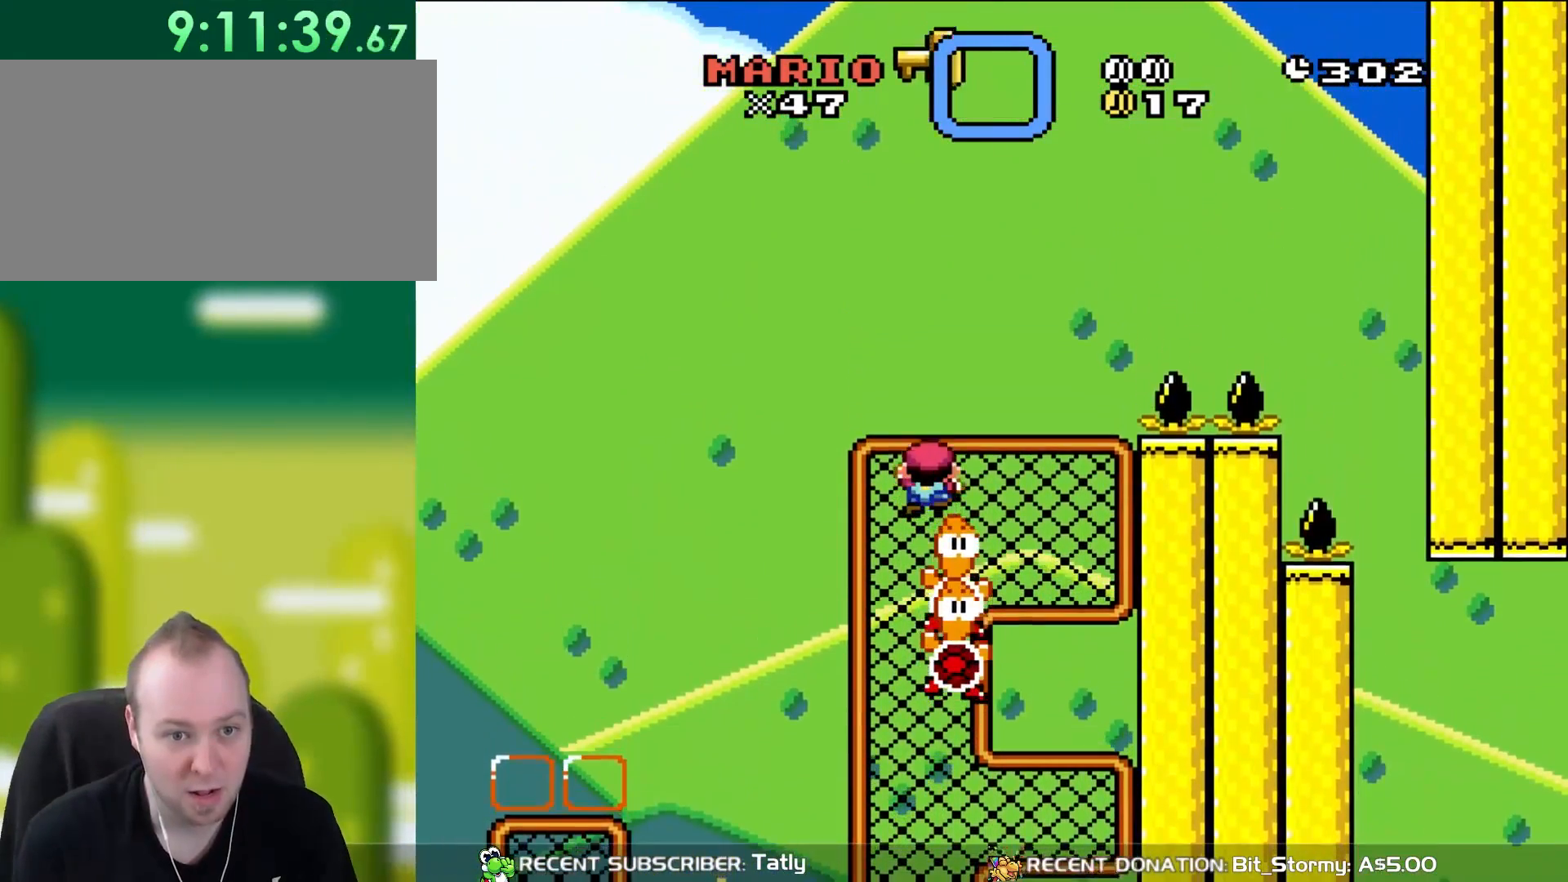
{"buttons": ["B", "Y", "DPAD_UP"], "events": [[350, "B", "down"]]}
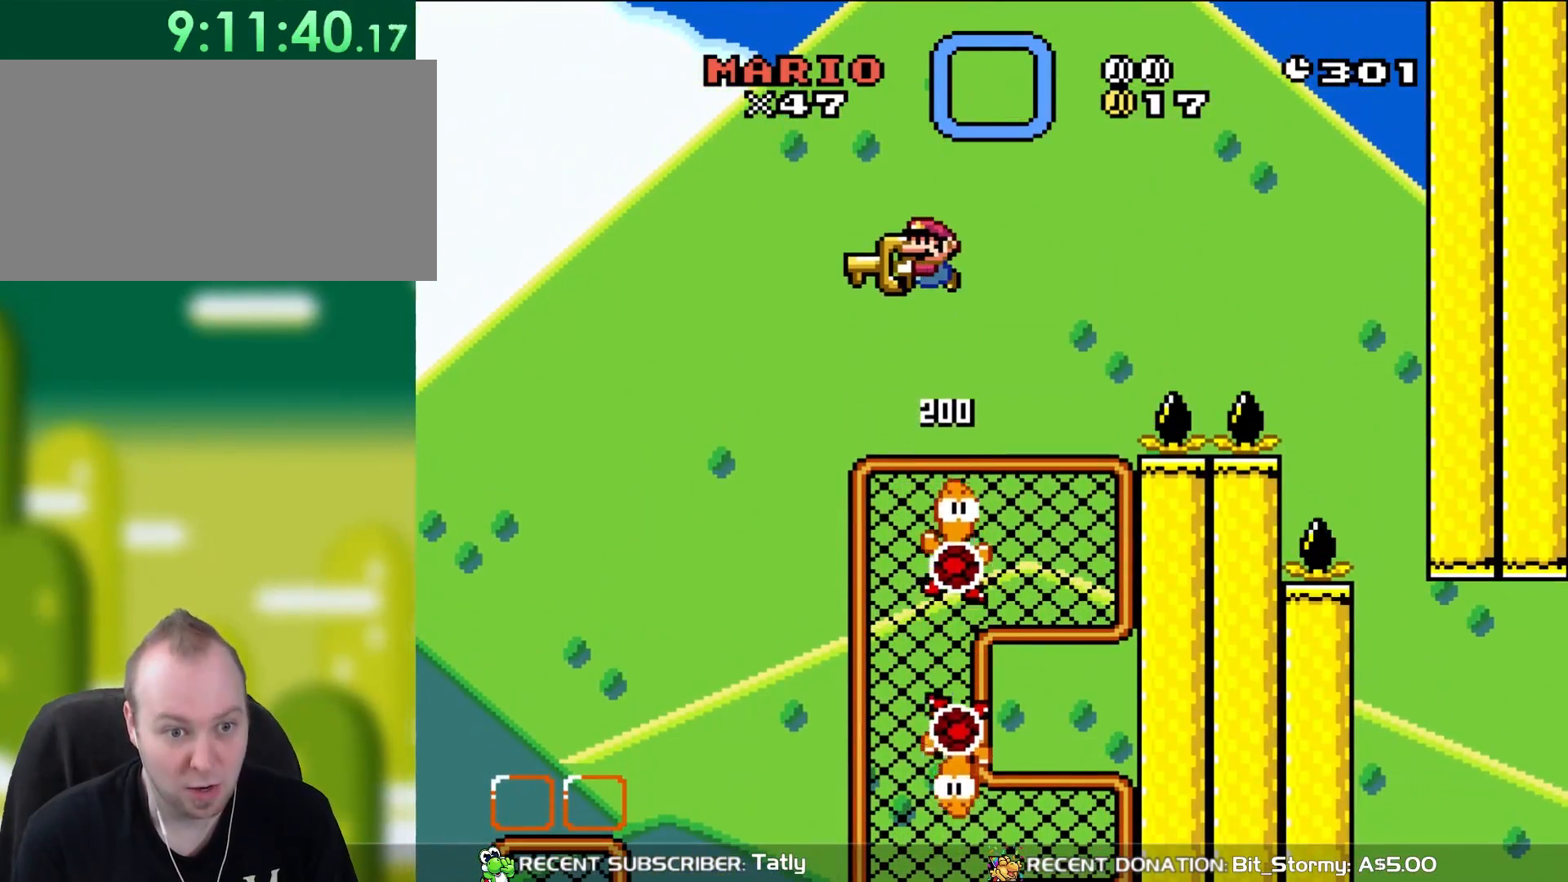
{"buttons": ["B", "Y"], "events": [[33, "DPAD_UP", "up"]]}
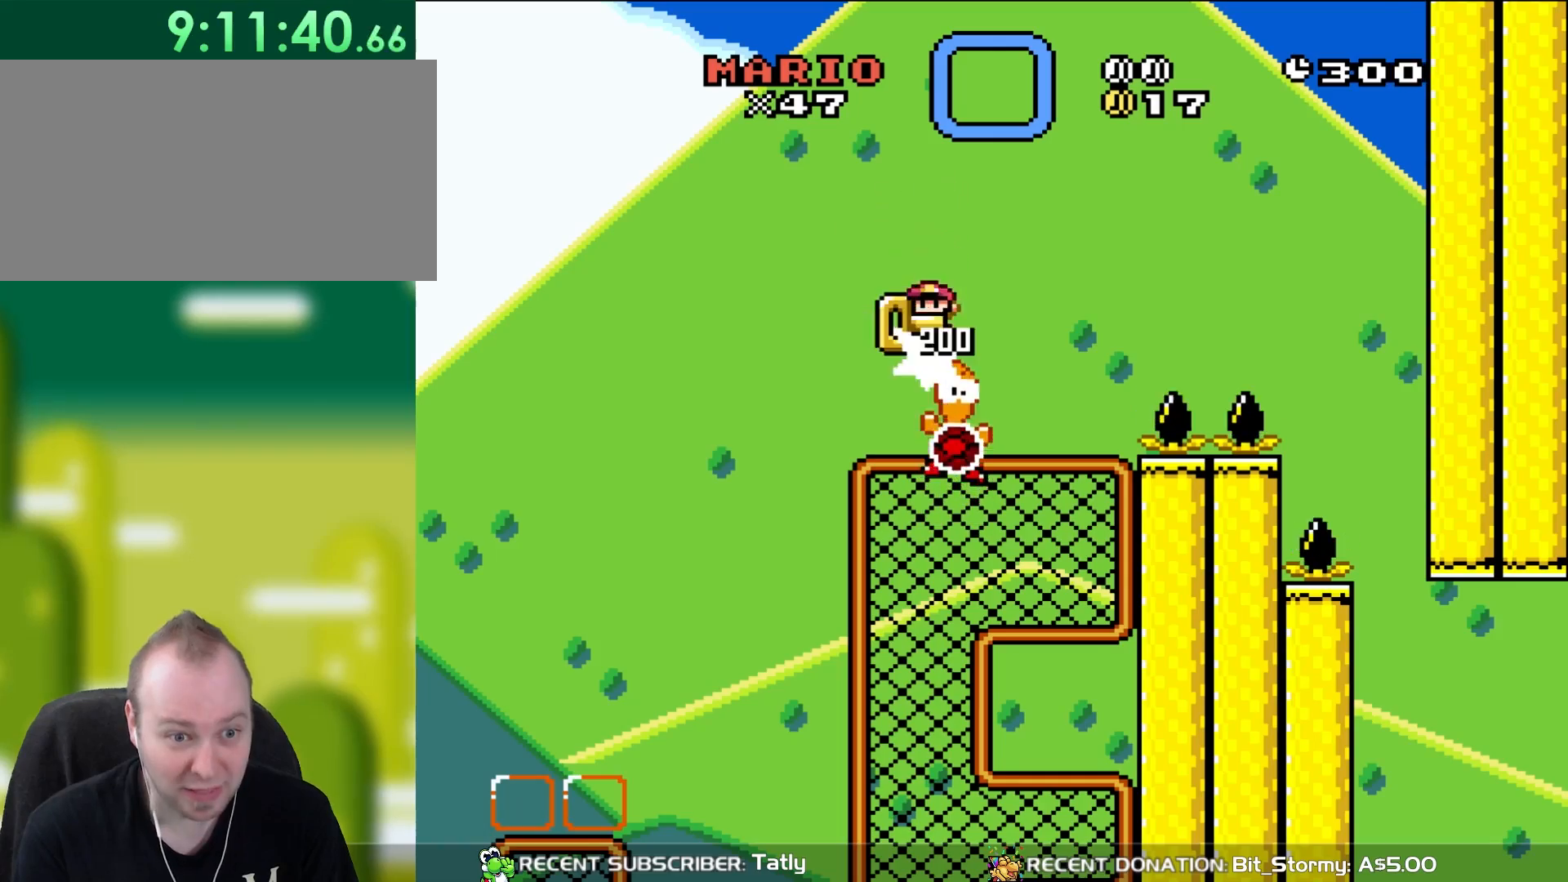
{"buttons": ["B", "Y", "DPAD_RIGHT"], "events": [[83, "DPAD_RIGHT", "down"]]}
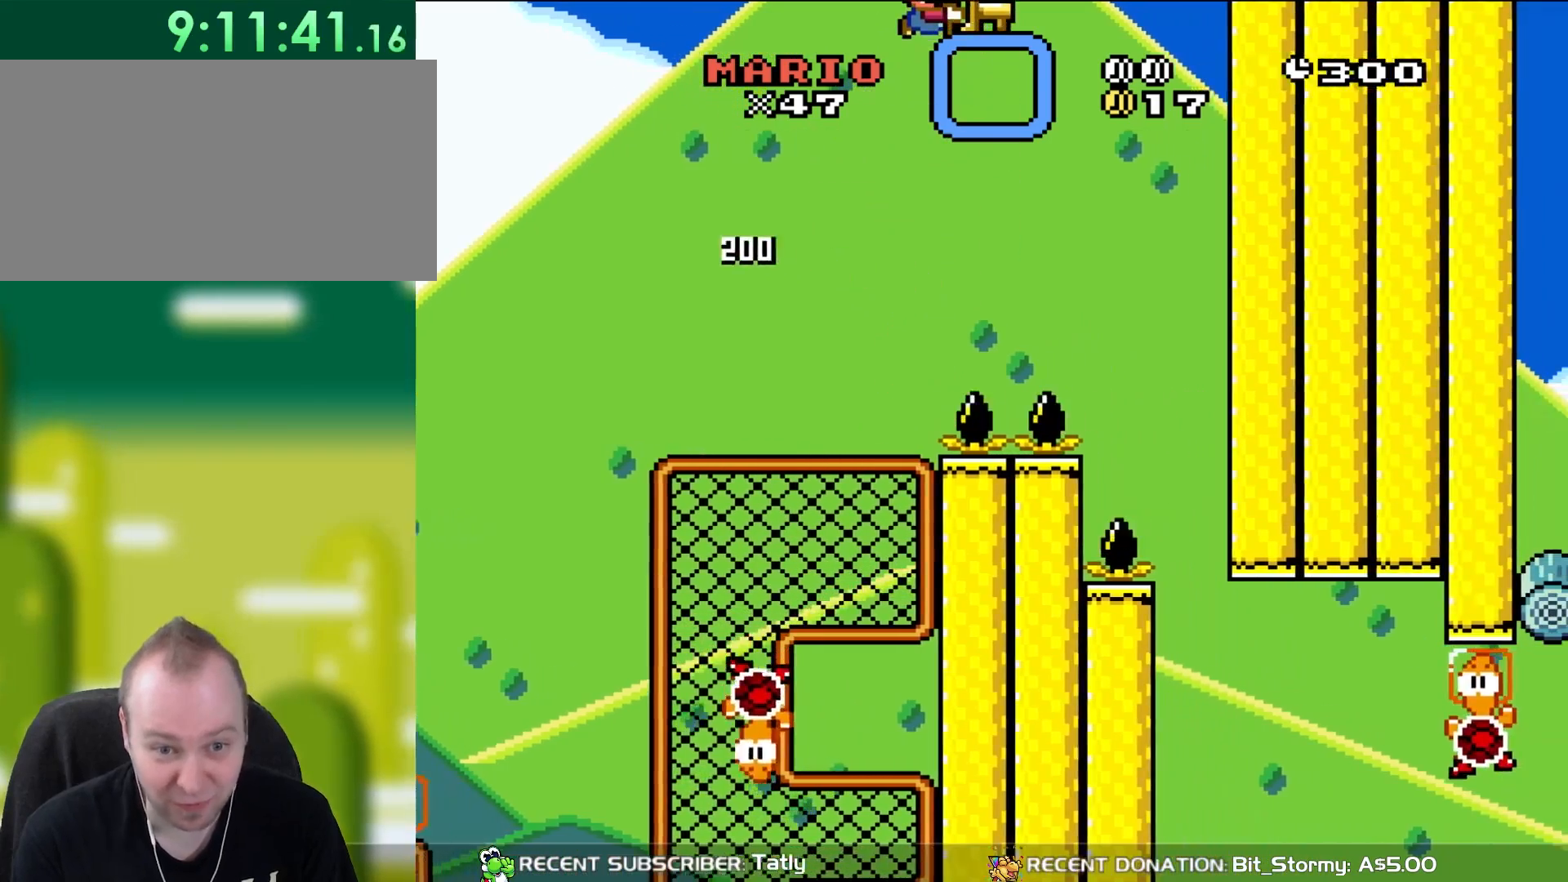
{"buttons": ["B", "Y", "DPAD_RIGHT"], "events": []}
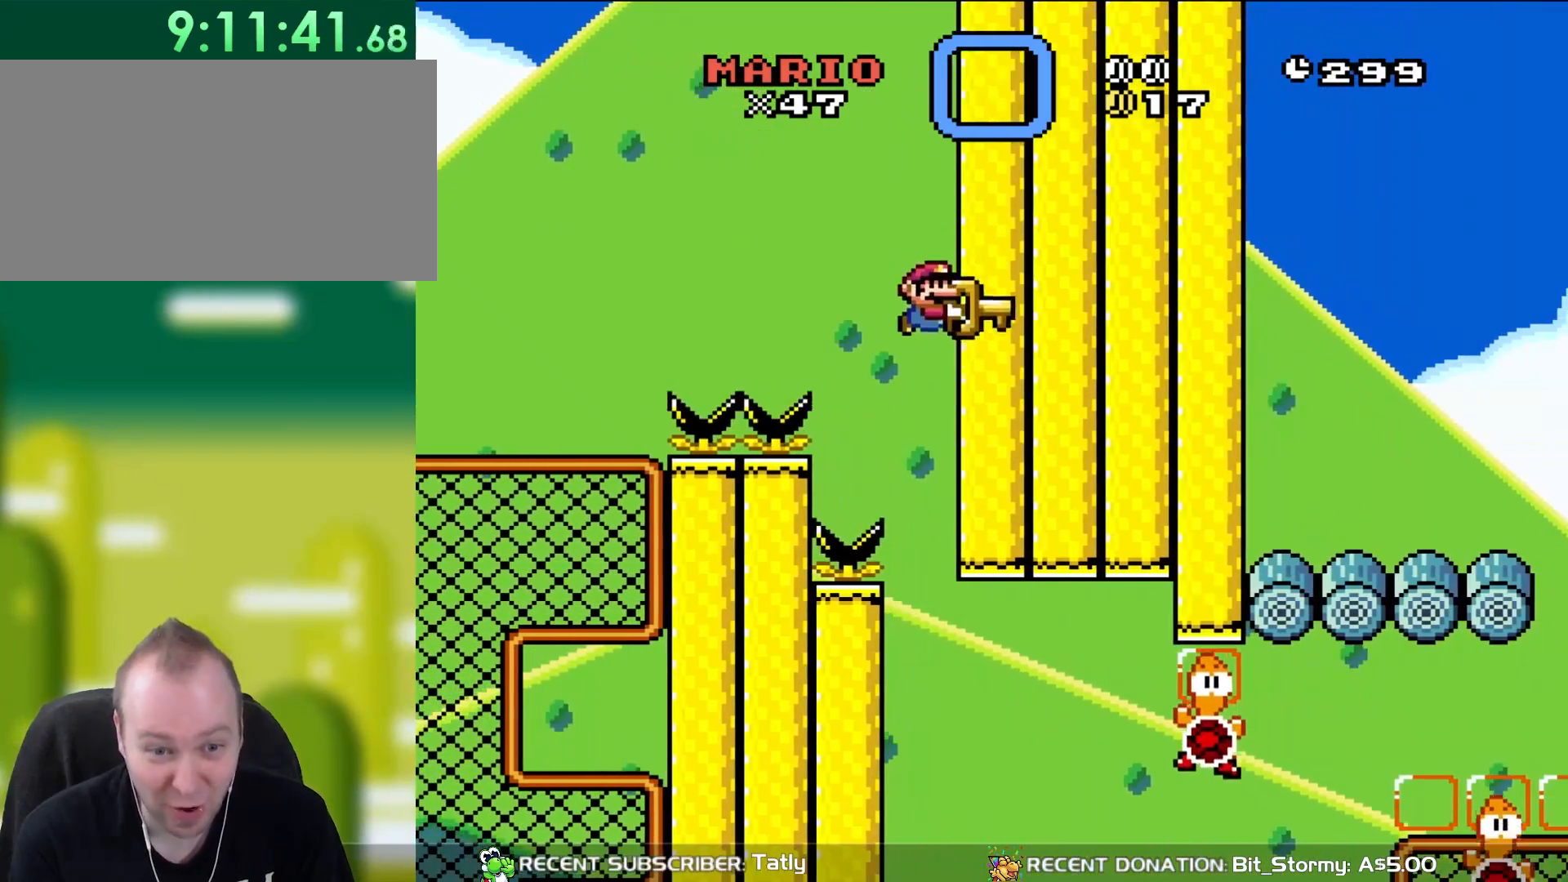
{"buttons": ["B", "Y"], "events": [[83, "DPAD_RIGHT", "up"]]}
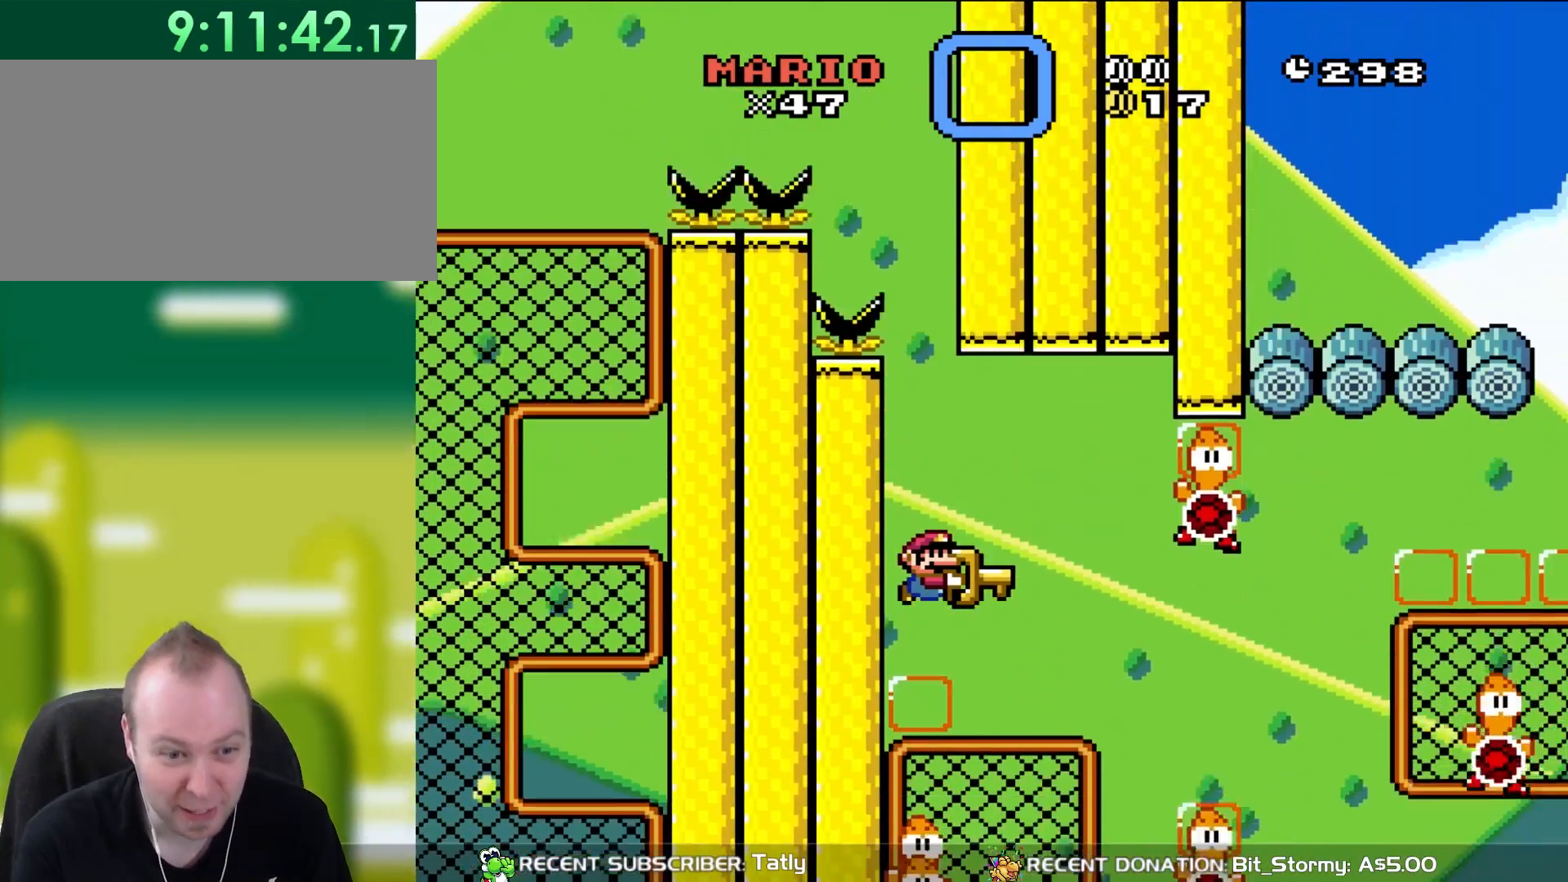
{"buttons": ["B", "Y", "DPAD_UP"], "events": [[383, "DPAD_UP", "down"]]}
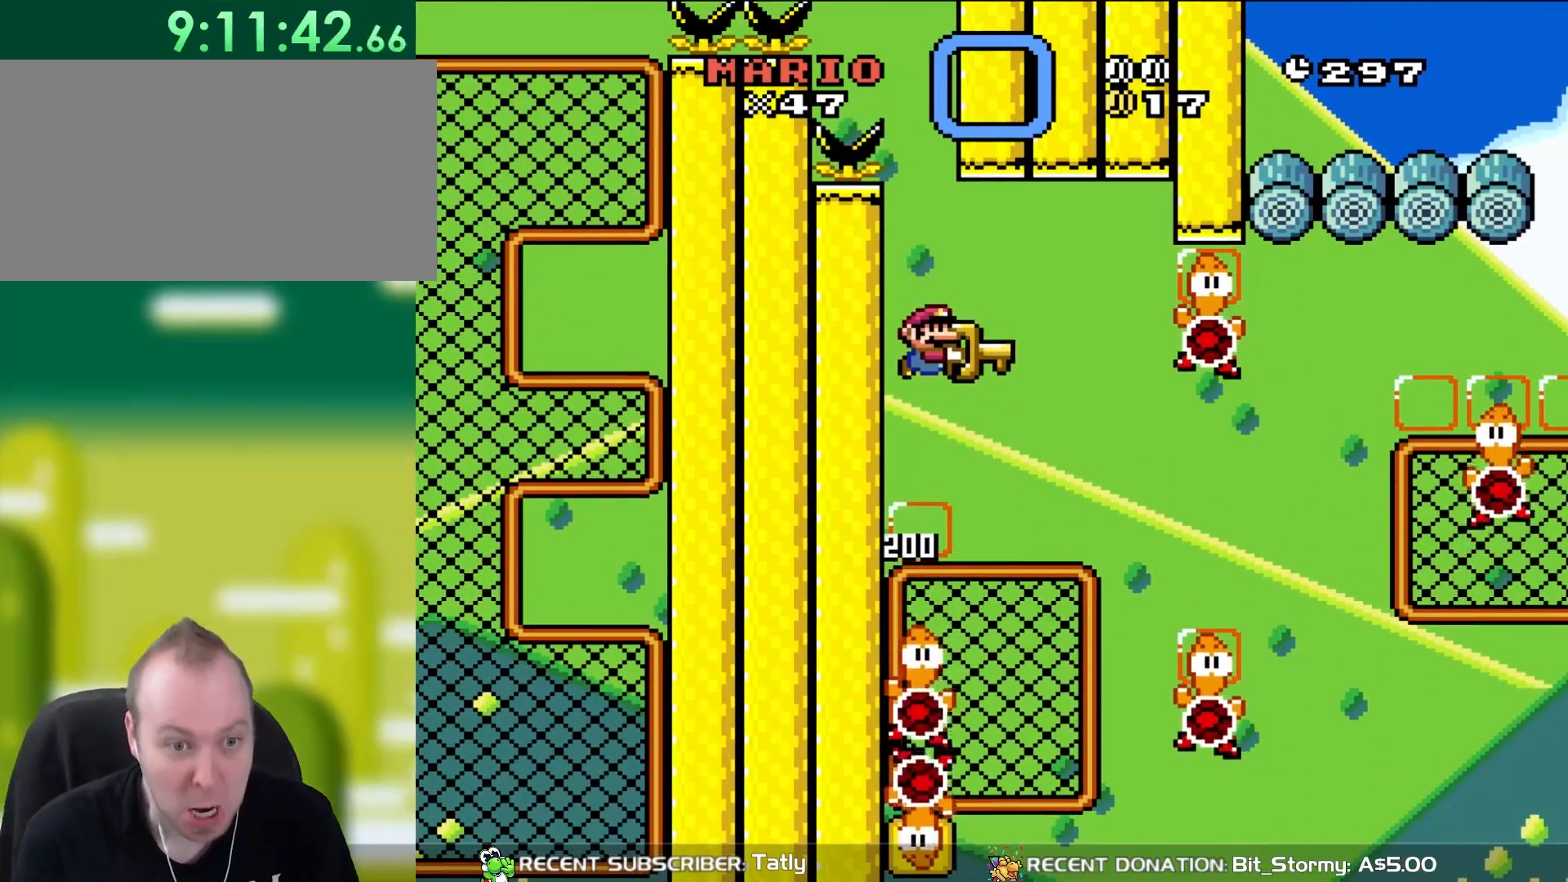
{"buttons": ["B", "Y", "DPAD_UP"], "events": []}
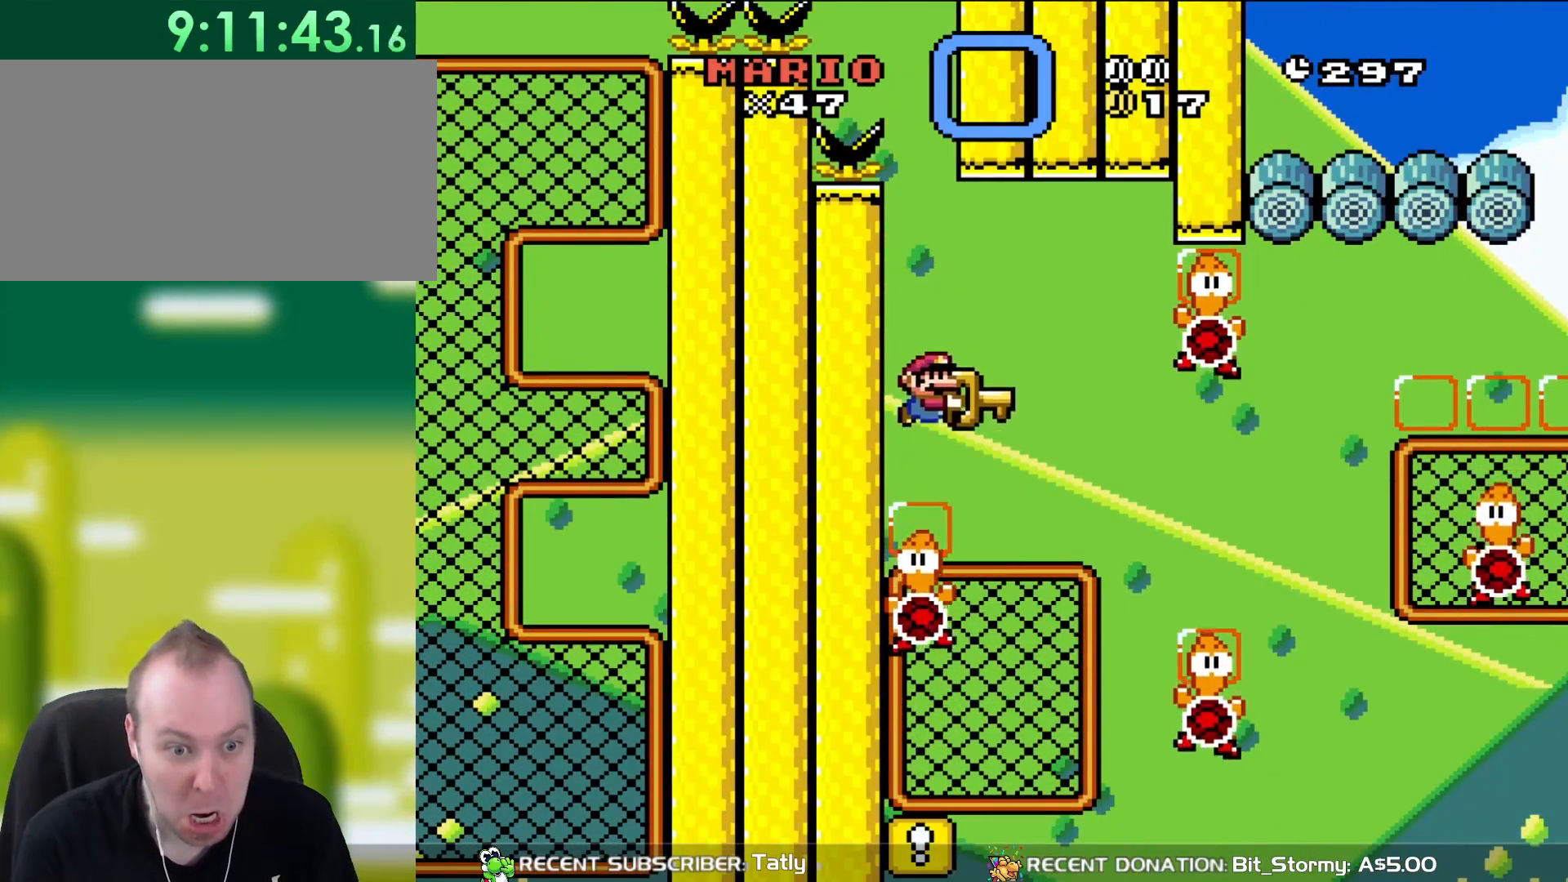
{"buttons": ["Y"], "events": [[283, "B", "up"], [417, "DPAD_UP", "up"]]}
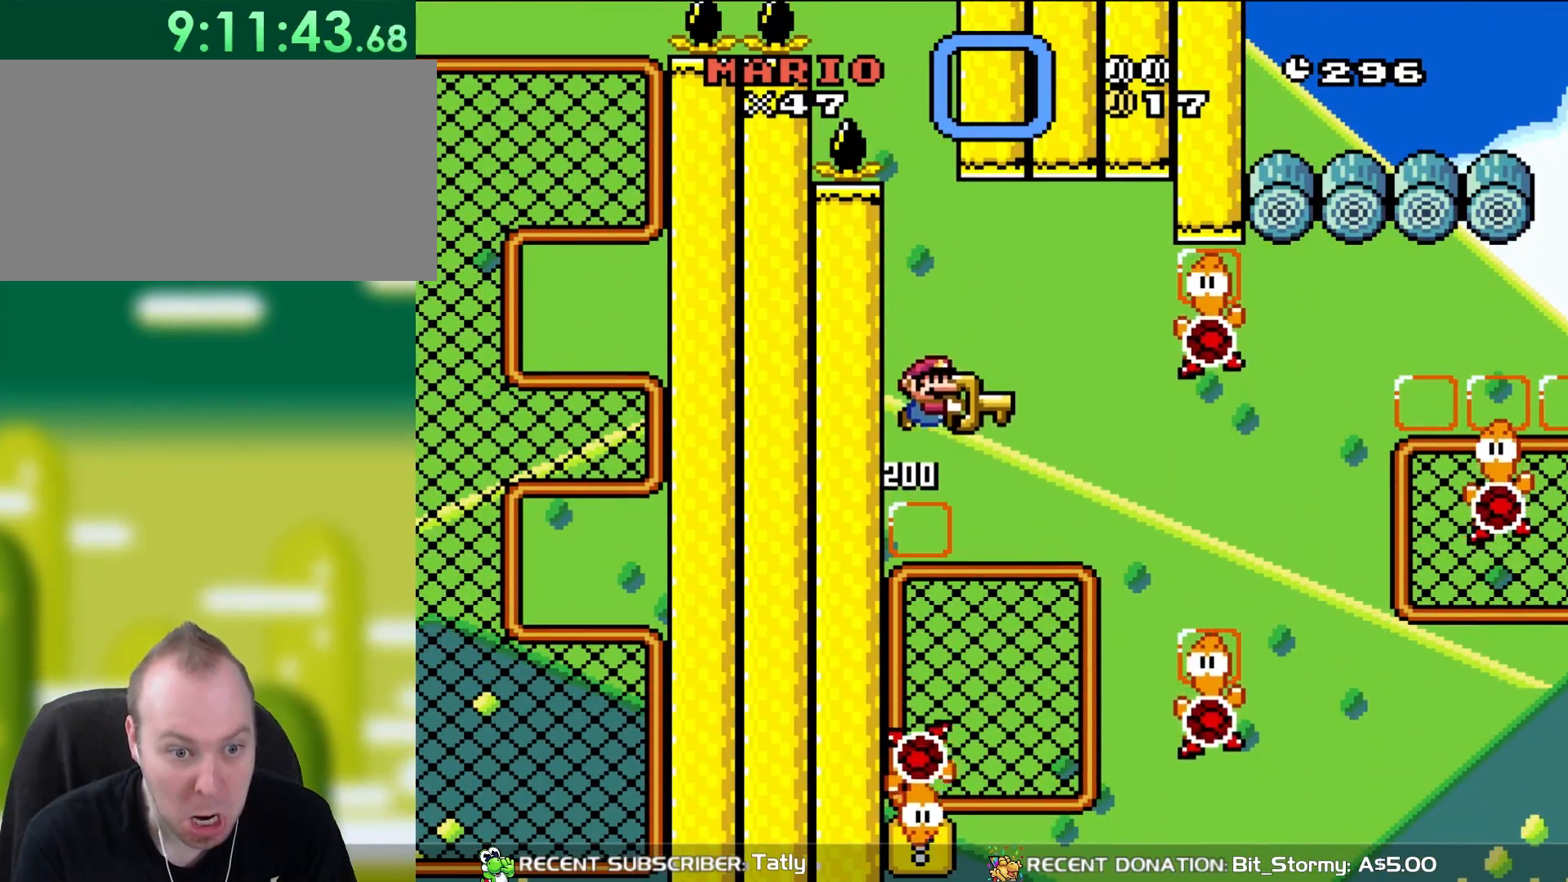
{"buttons": ["Y", "DPAD_LEFT"], "events": [[417, "DPAD_LEFT", "down"]]}
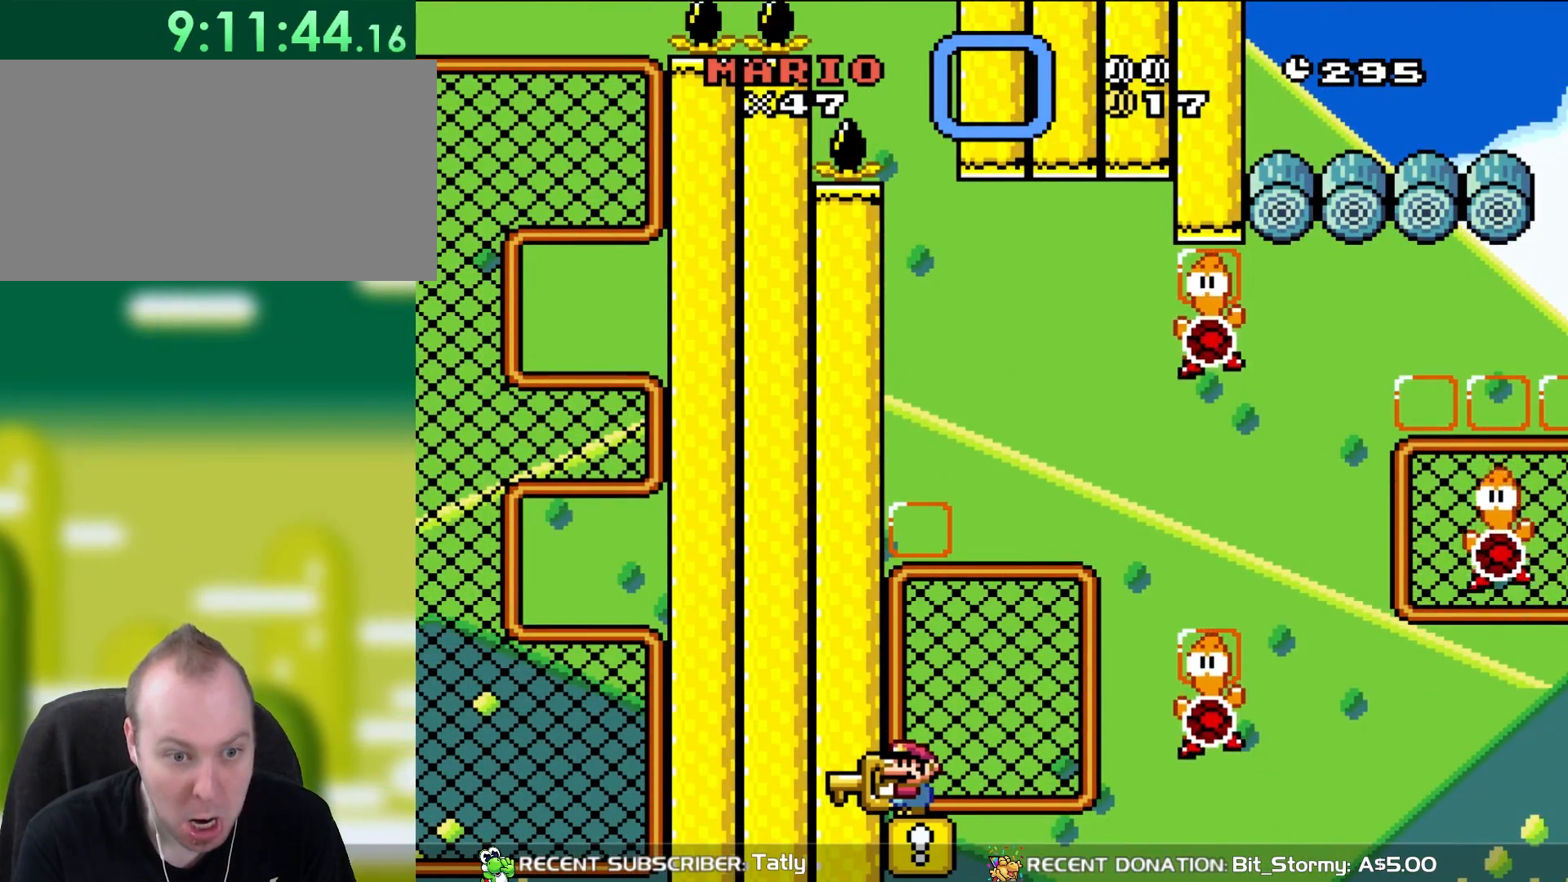
{"buttons": ["Y"], "events": [[33, "DPAD_LEFT", "up"]]}
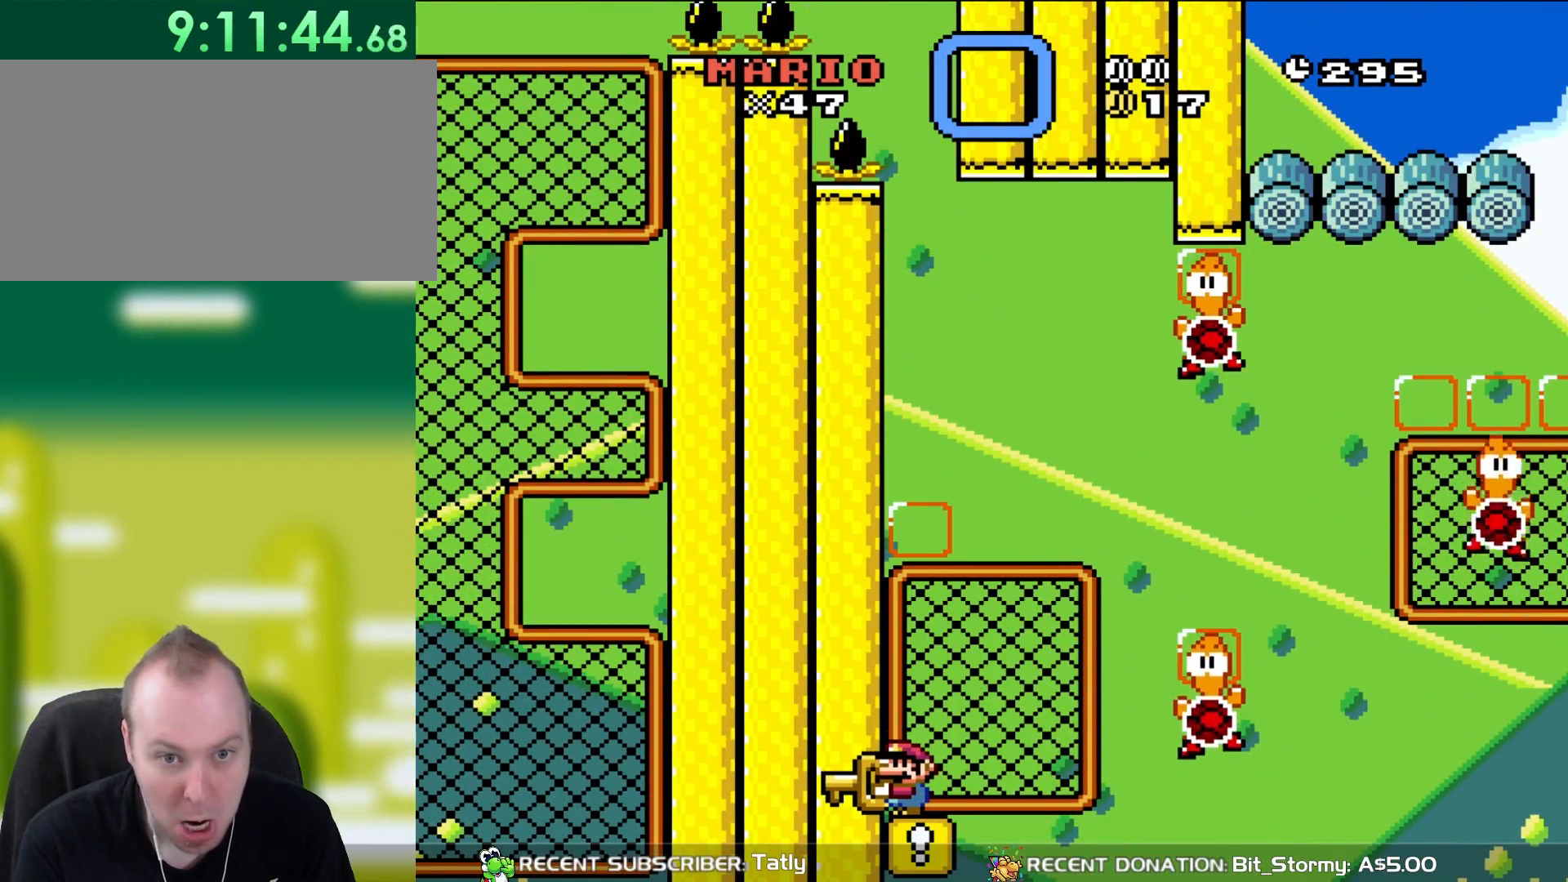
{"buttons": ["Y"], "events": []}
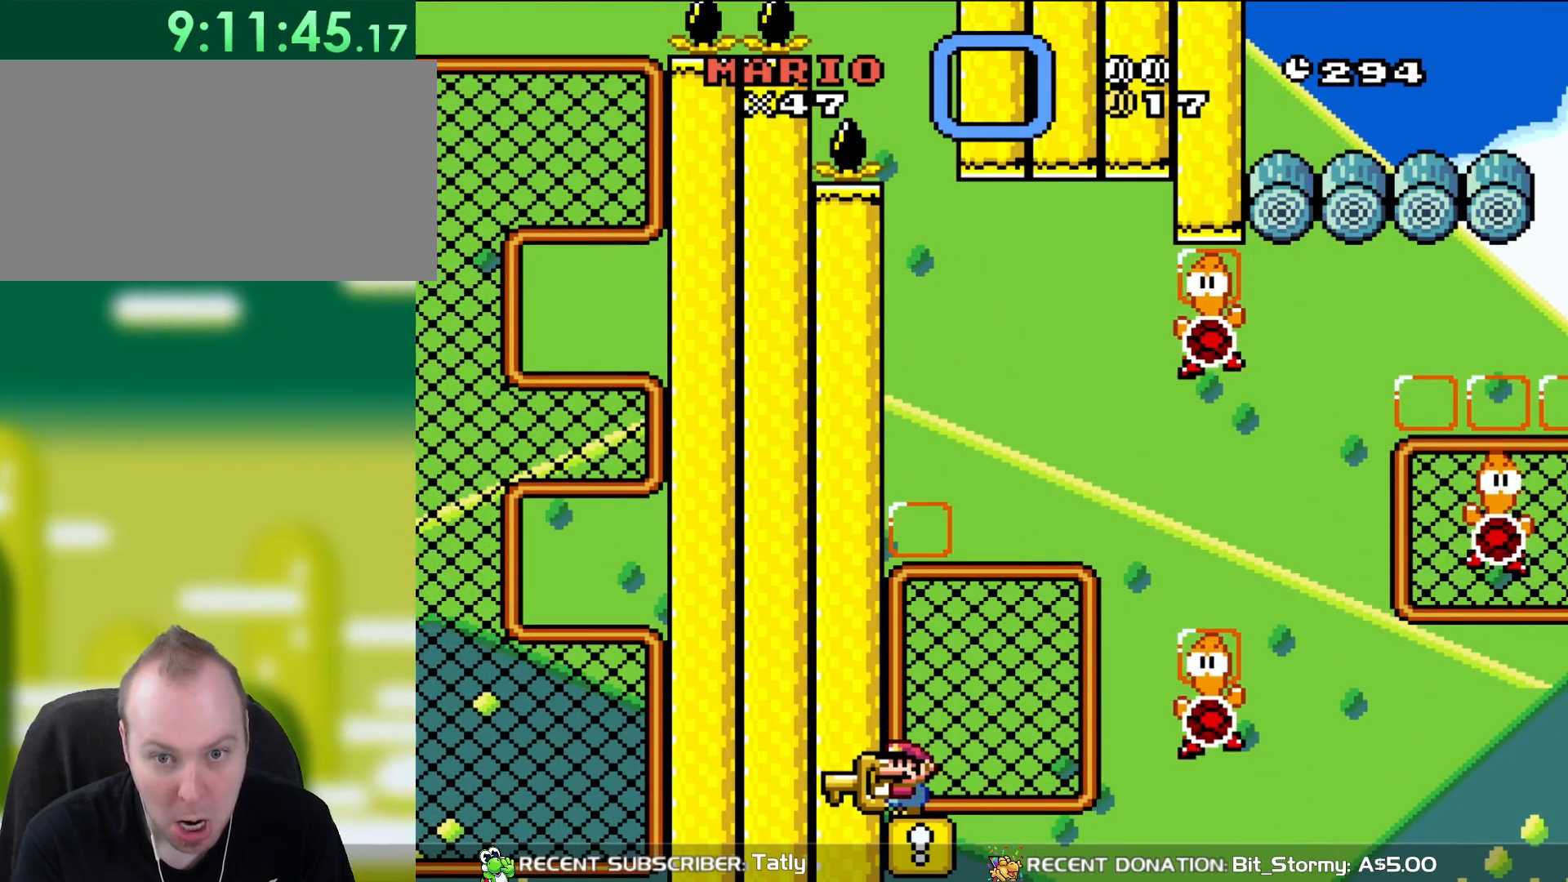
{"buttons": ["Y"], "events": []}
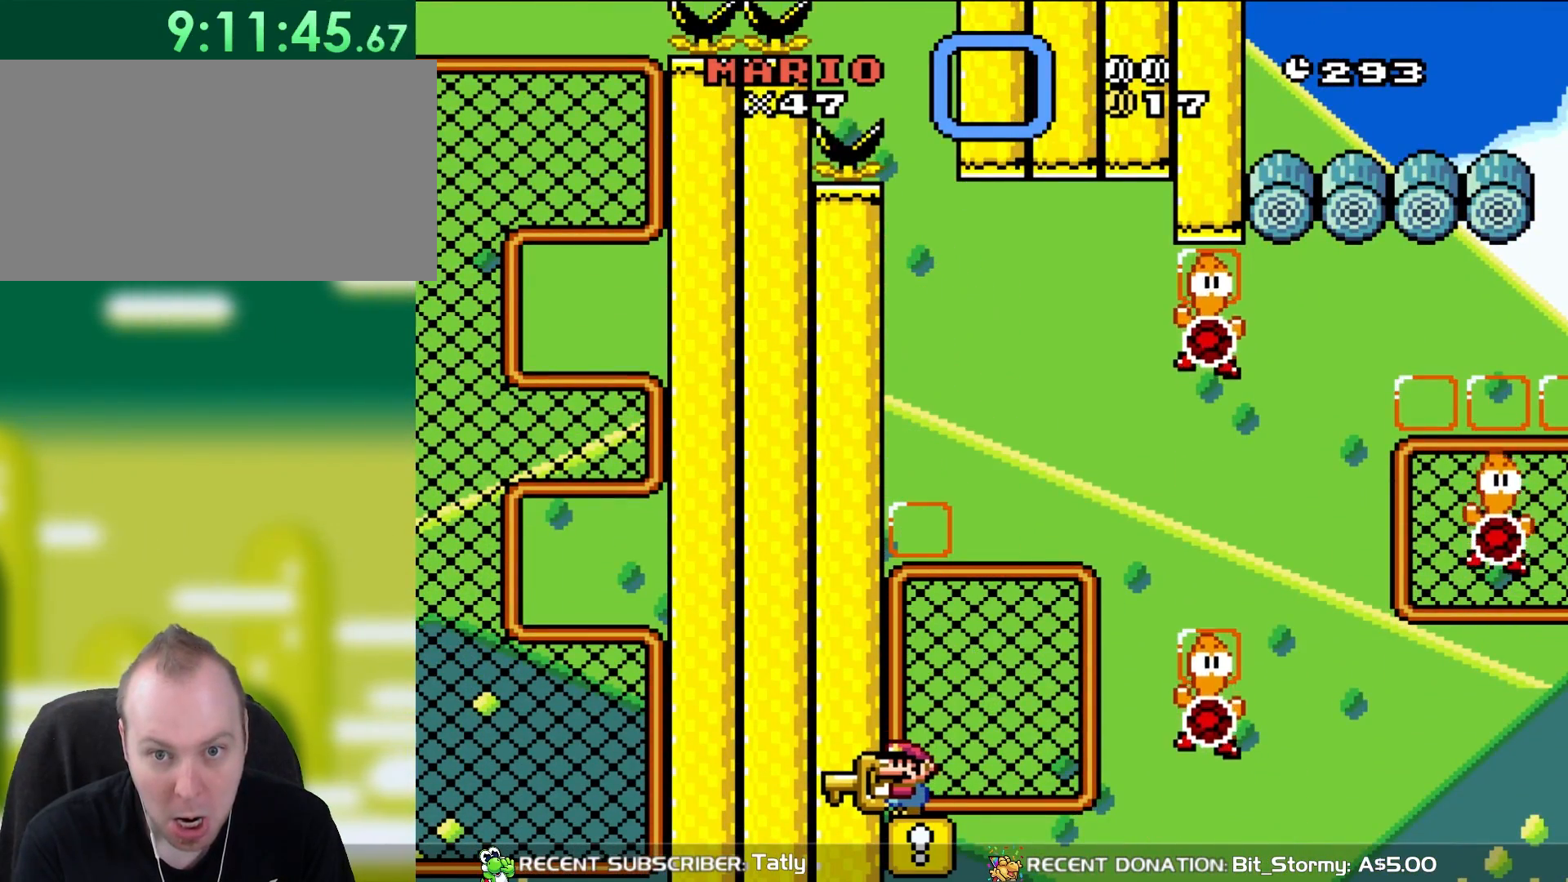
{"buttons": ["B", "Y", "DPAD_RIGHT"], "events": [[317, "DPAD_RIGHT", "down"], [383, "B", "down"]]}
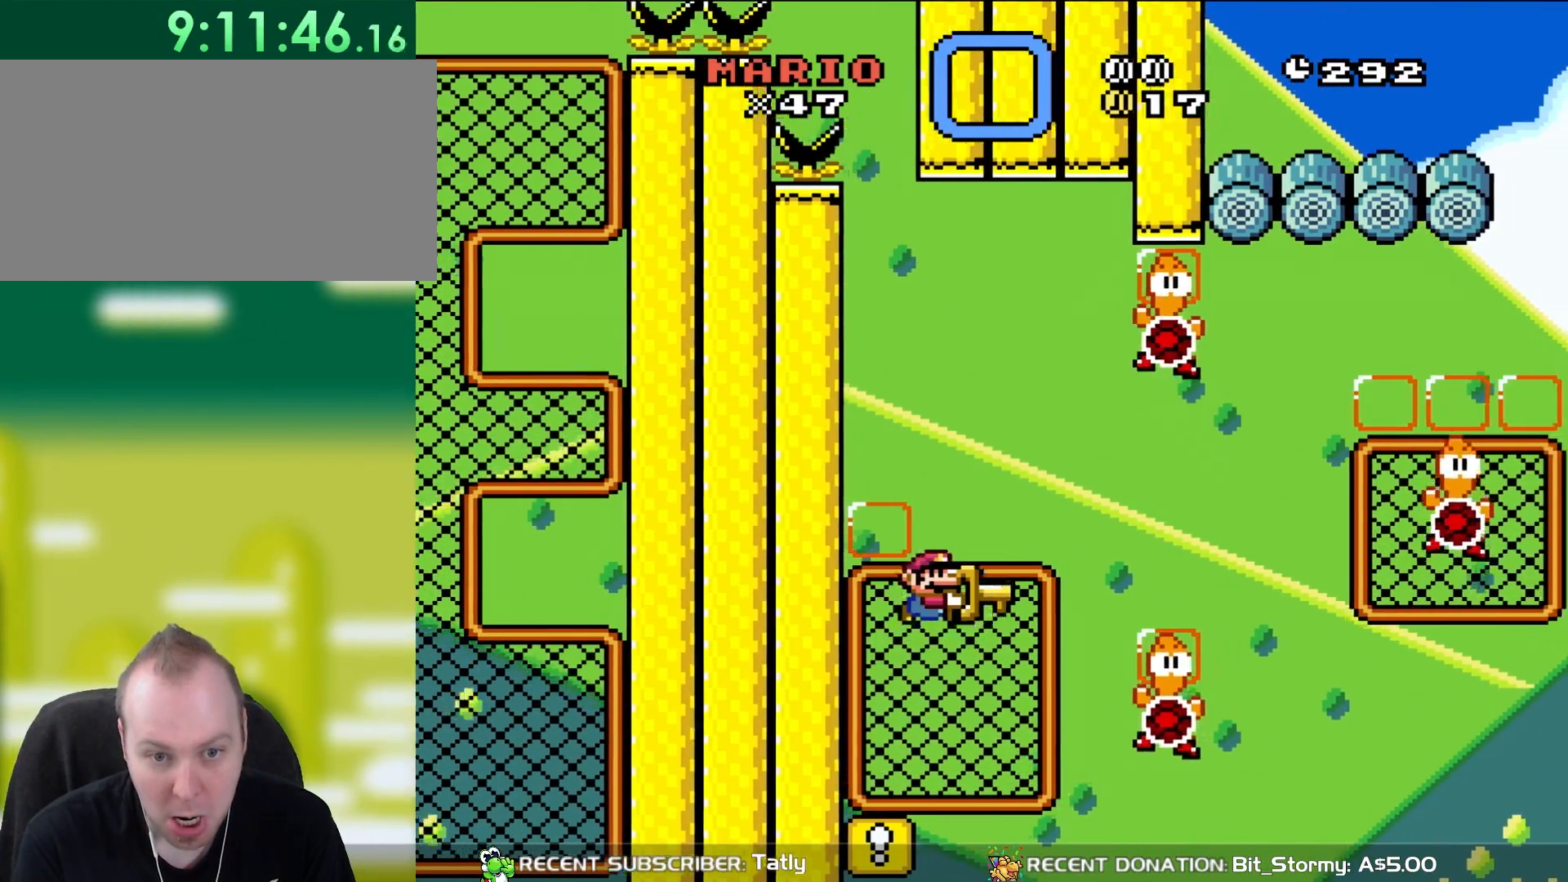
{"buttons": ["B", "Y", "DPAD_RIGHT"], "events": [[150, "B", "up"], [350, "B", "down"]]}
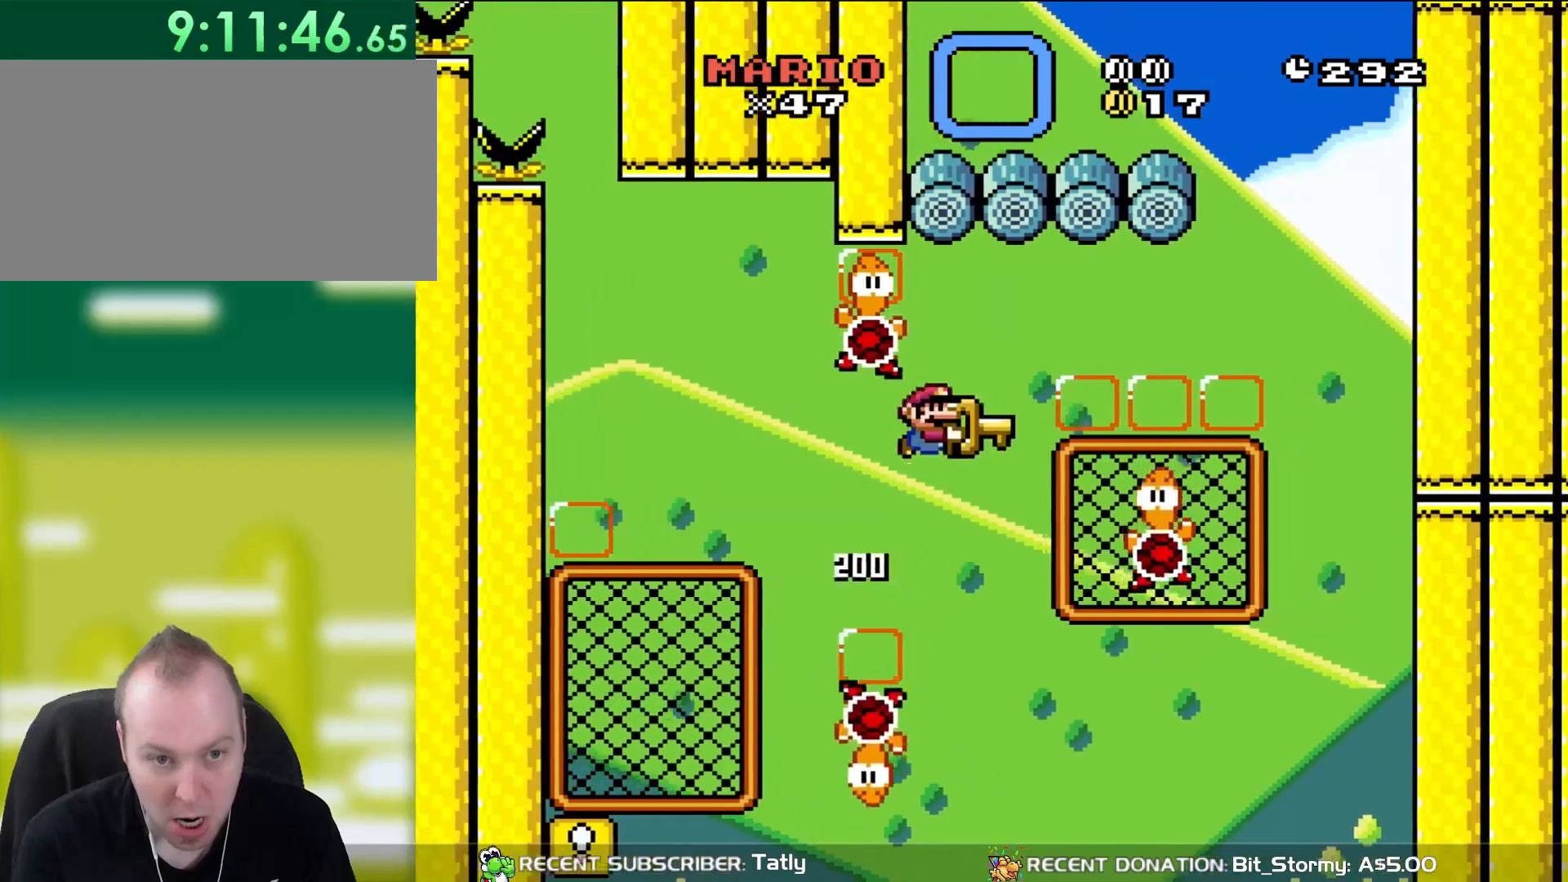
{"buttons": ["B", "Y", "DPAD_UP", "DPAD_LEFT"], "events": [[317, "DPAD_UP", "down"], [350, "DPAD_LEFT", "down"], [350, "DPAD_RIGHT", "up"], [350, "DPAD_UP", "up"], [500, "DPAD_UP", "down"]]}
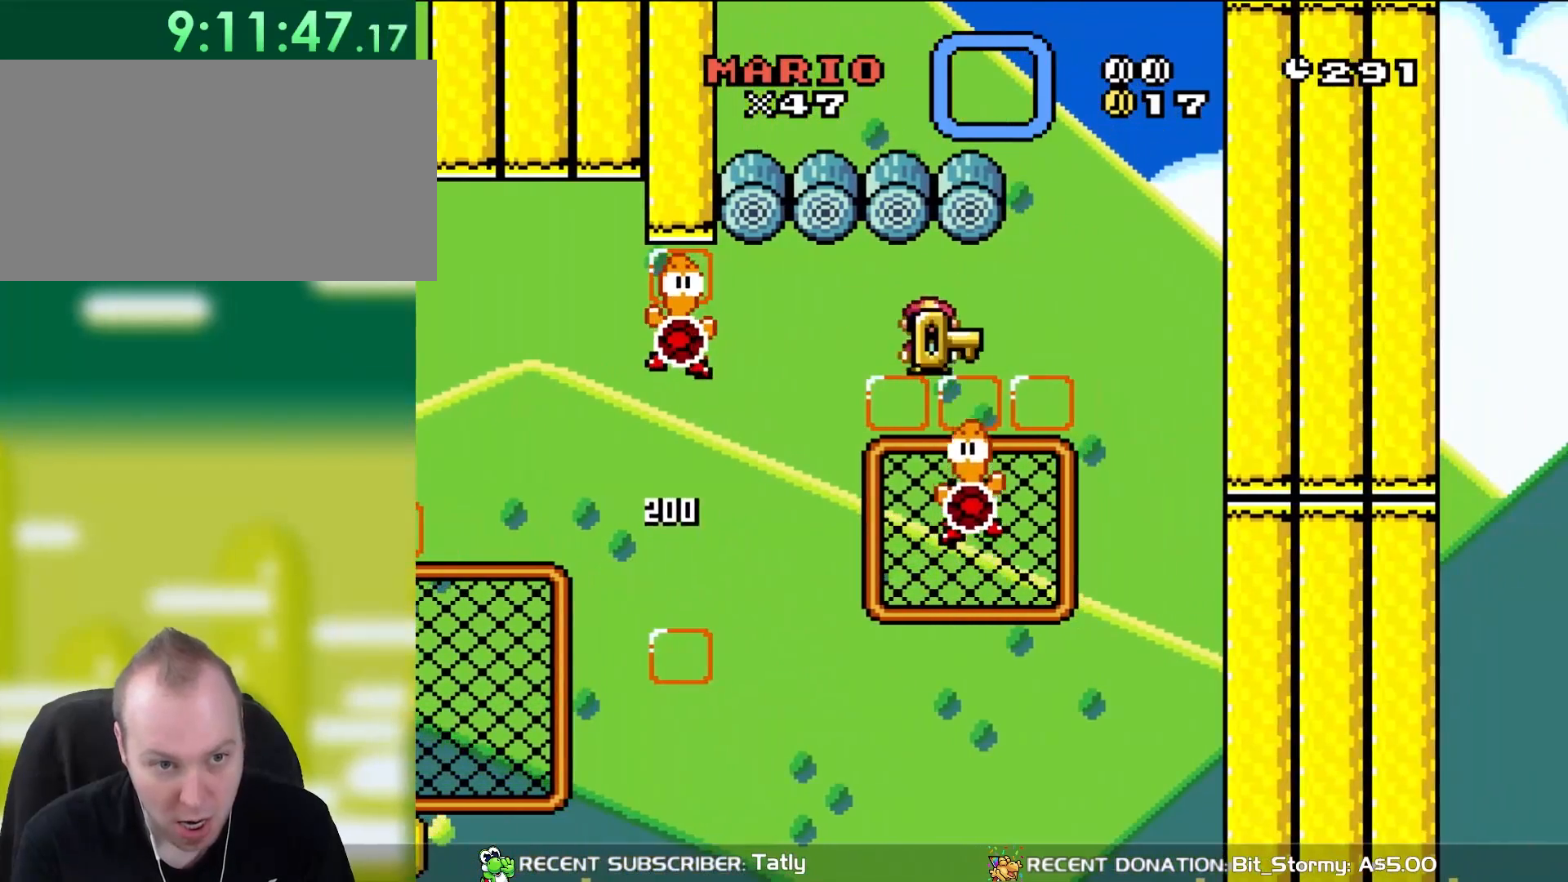
{"buttons": ["B", "Y", "DPAD_LEFT"], "events": [[33, "DPAD_LEFT", "up"], [50, "DPAD_RIGHT", "down"], [50, "DPAD_UP", "up"], [300, "DPAD_RIGHT", "up"], [300, "DPAD_UP", "down"], [317, "DPAD_LEFT", "down"], [317, "DPAD_UP", "up"]]}
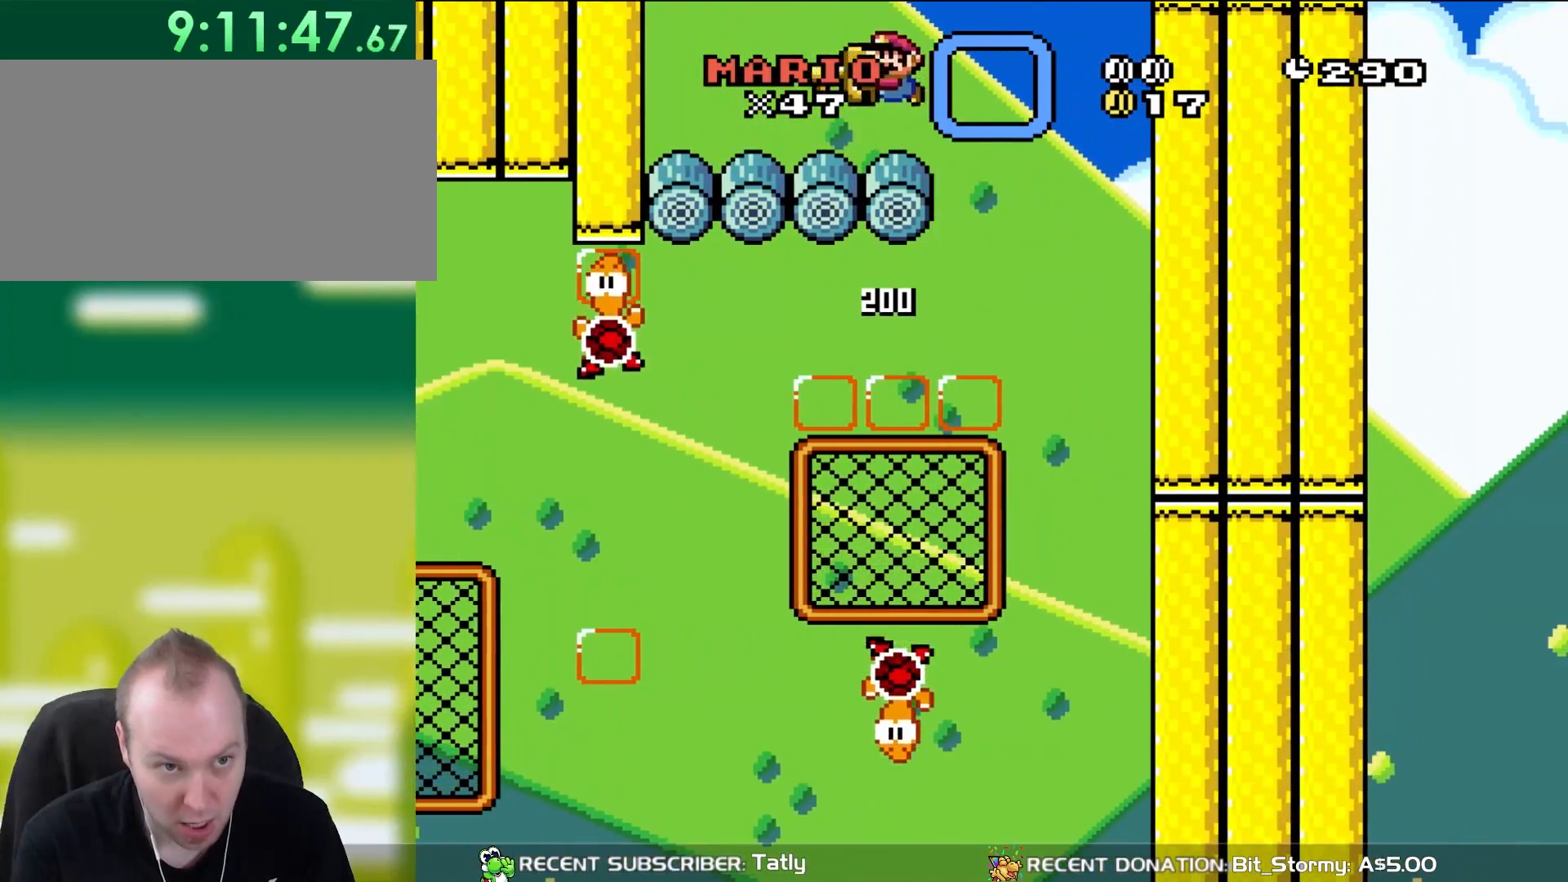
{"buttons": ["Y"], "events": [[33, "DPAD_UP", "down"], [50, "B", "up"], [183, "DPAD_LEFT", "up"], [183, "DPAD_UP", "up"], [250, "DPAD_RIGHT", "down"], [383, "DPAD_RIGHT", "up"]]}
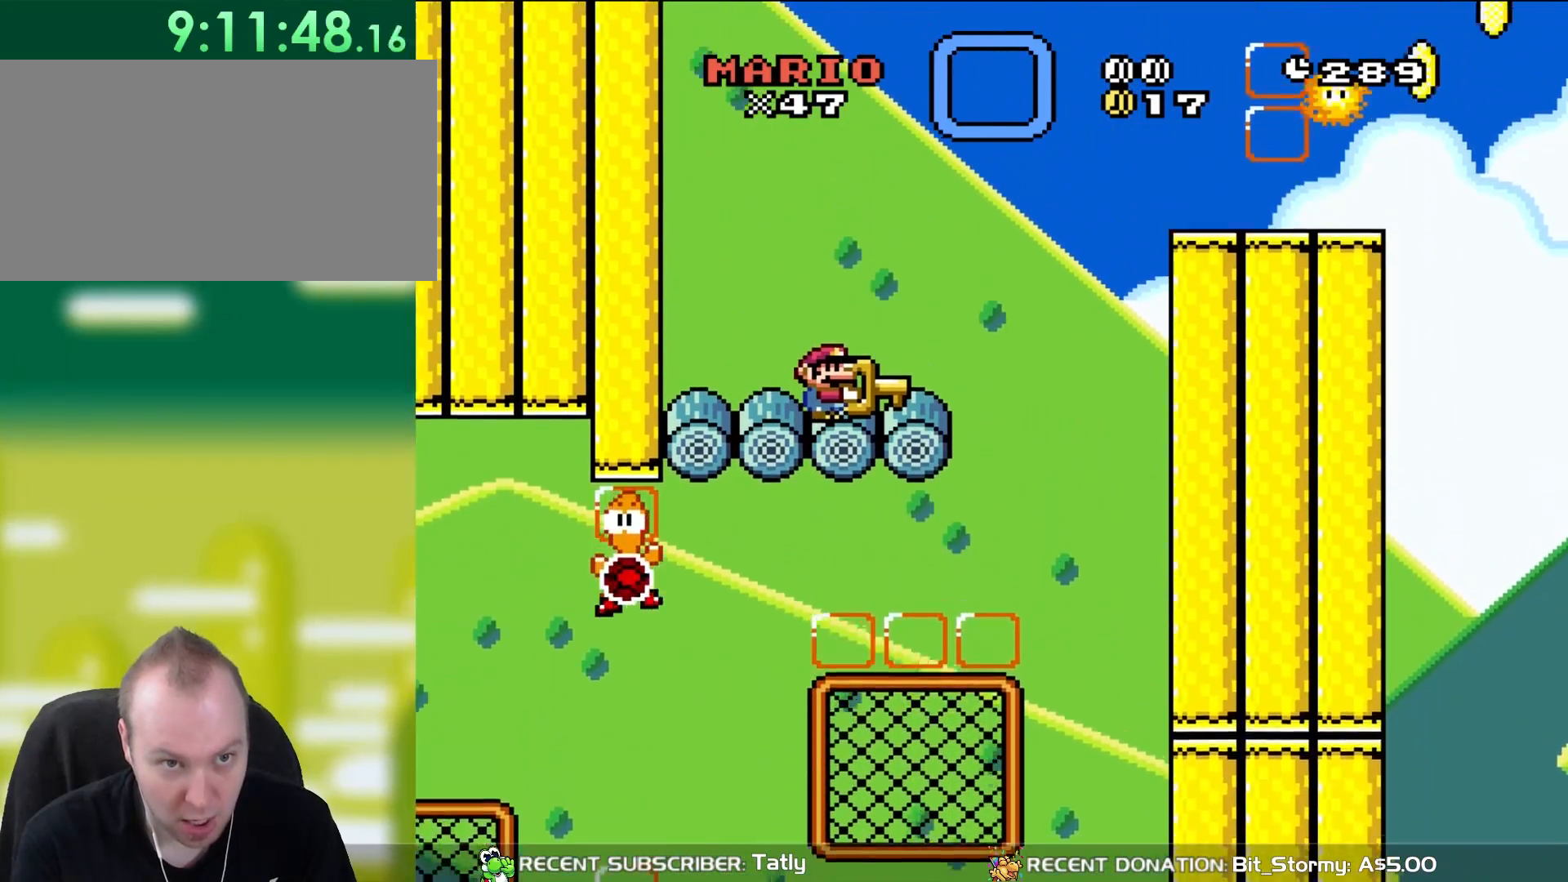
{"buttons": ["Y", "DPAD_RIGHT"], "events": [[417, "DPAD_RIGHT", "down"]]}
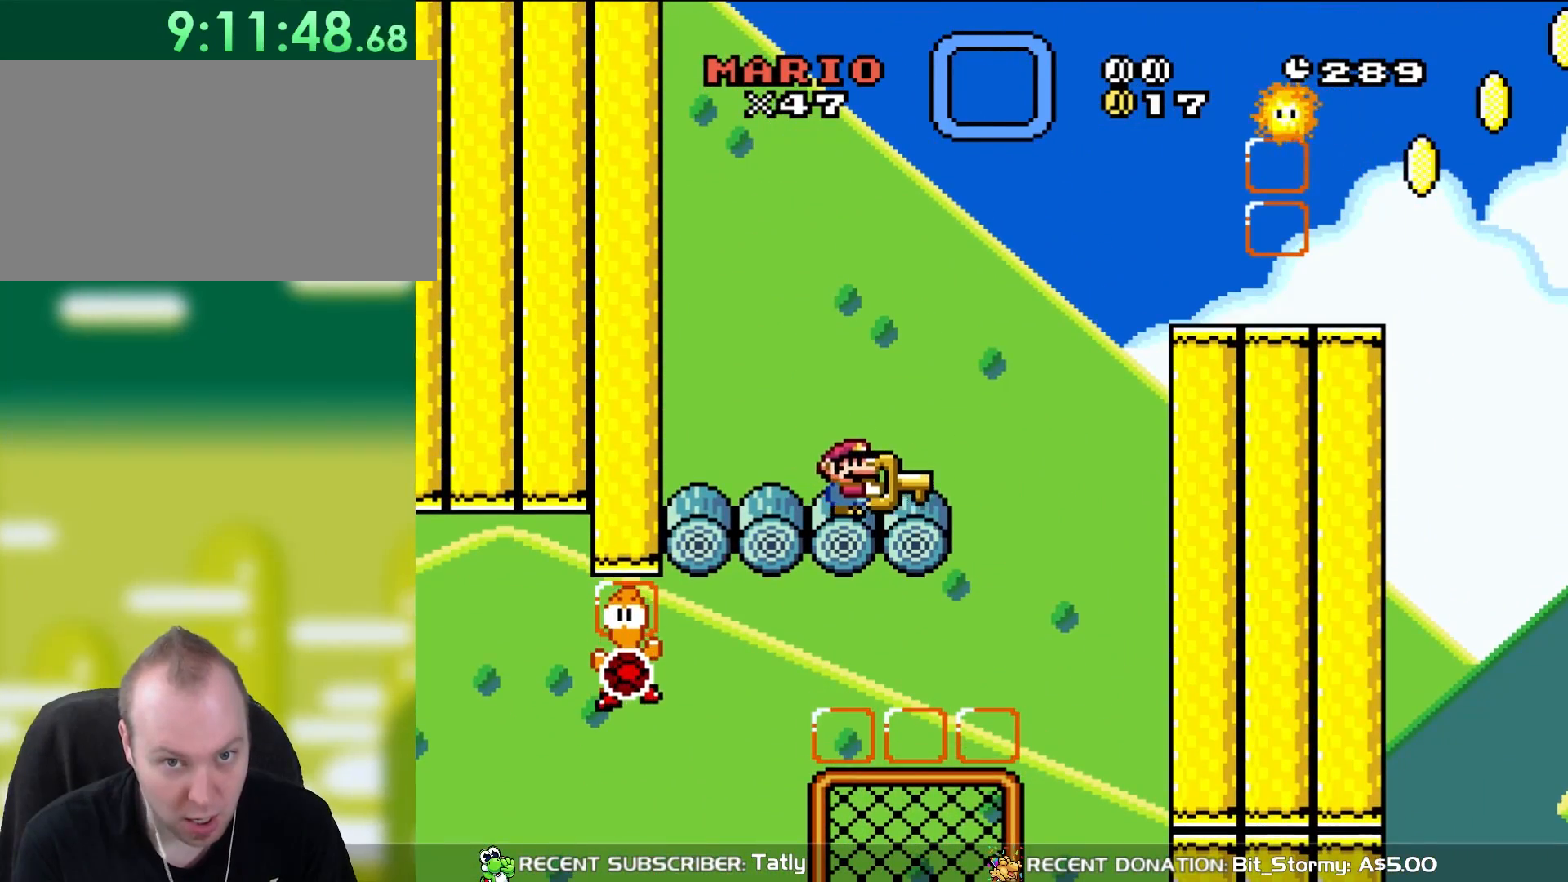
{"buttons": ["Y", "DPAD_LEFT"], "events": [[183, "DPAD_RIGHT", "up"], [183, "DPAD_UP", "down"], [233, "DPAD_LEFT", "down"], [500, "DPAD_UP", "up"]]}
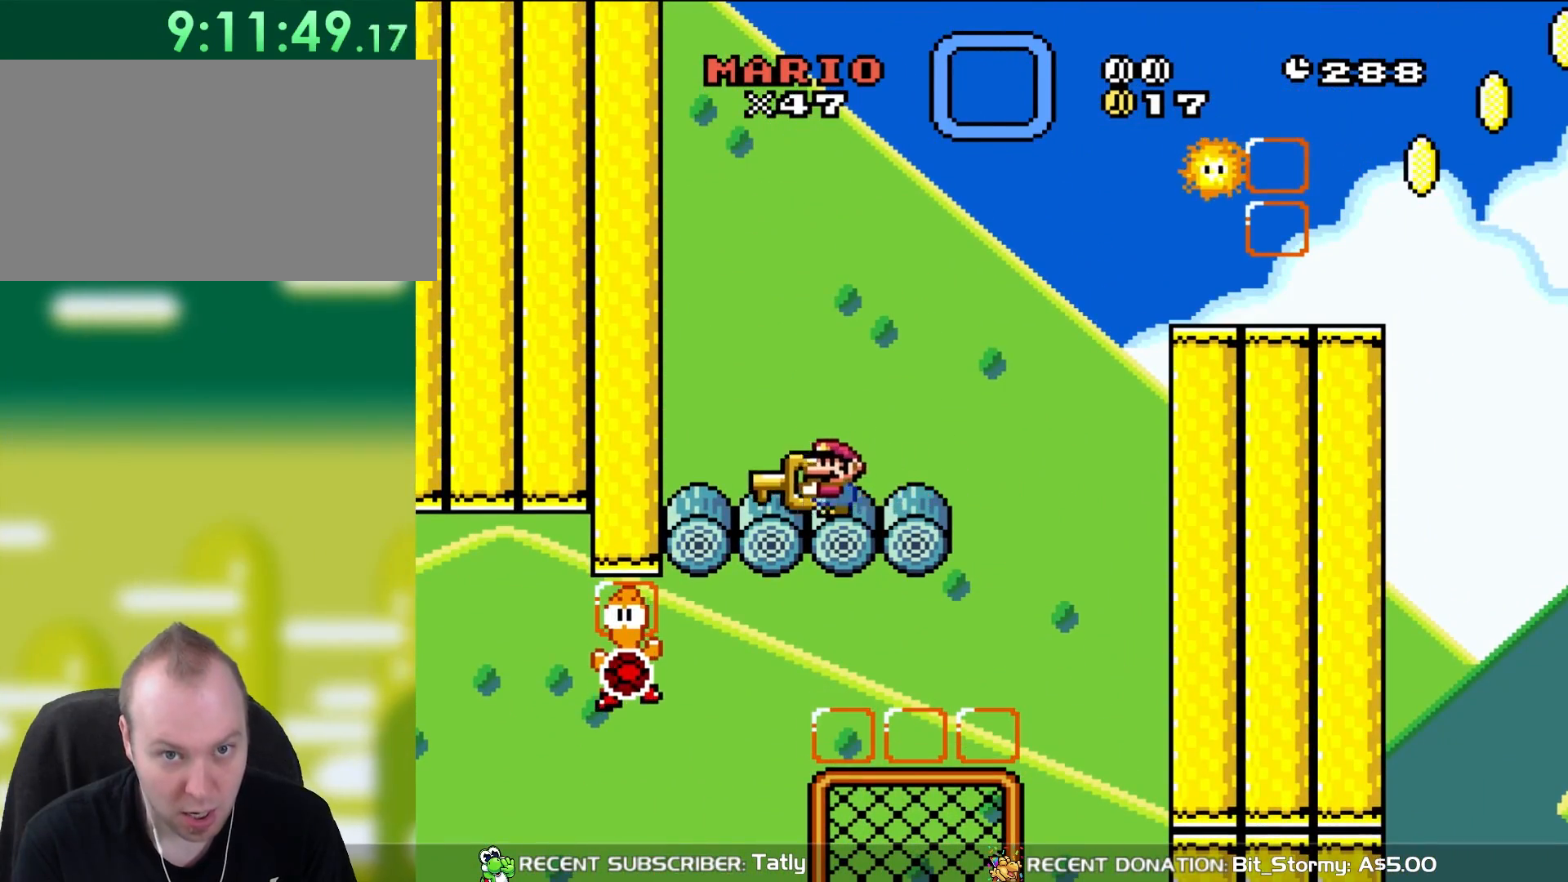
{"buttons": ["B", "Y", "DPAD_RIGHT"], "events": [[33, "DPAD_LEFT", "up"], [117, "DPAD_RIGHT", "down"], [283, "DPAD_RIGHT", "up"], [350, "DPAD_RIGHT", "down"], [500, "B", "down"]]}
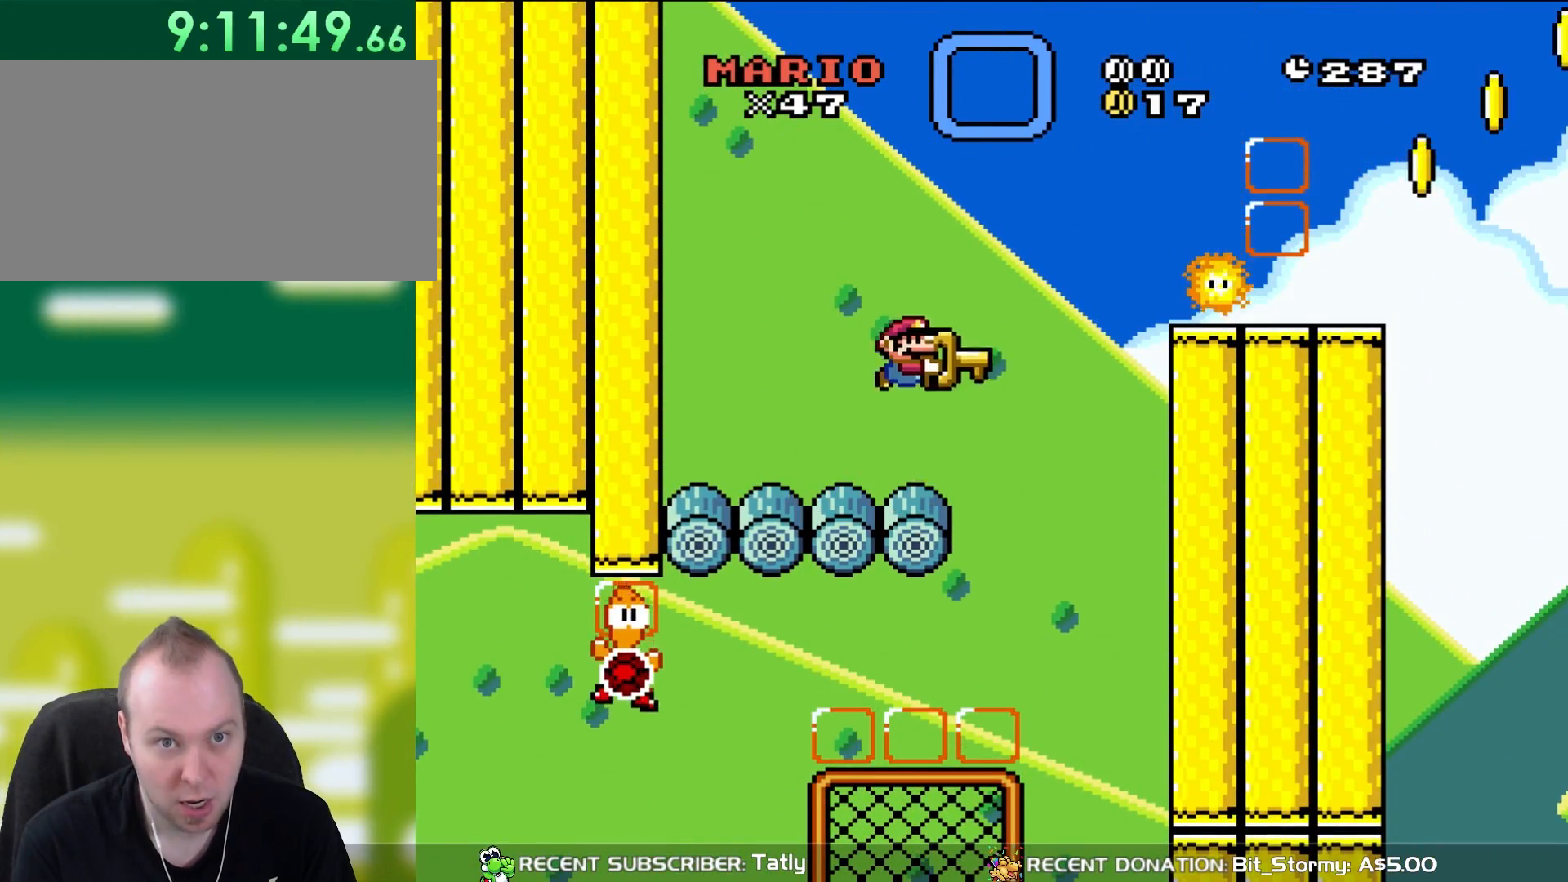
{"buttons": ["B", "Y", "DPAD_RIGHT"], "events": []}